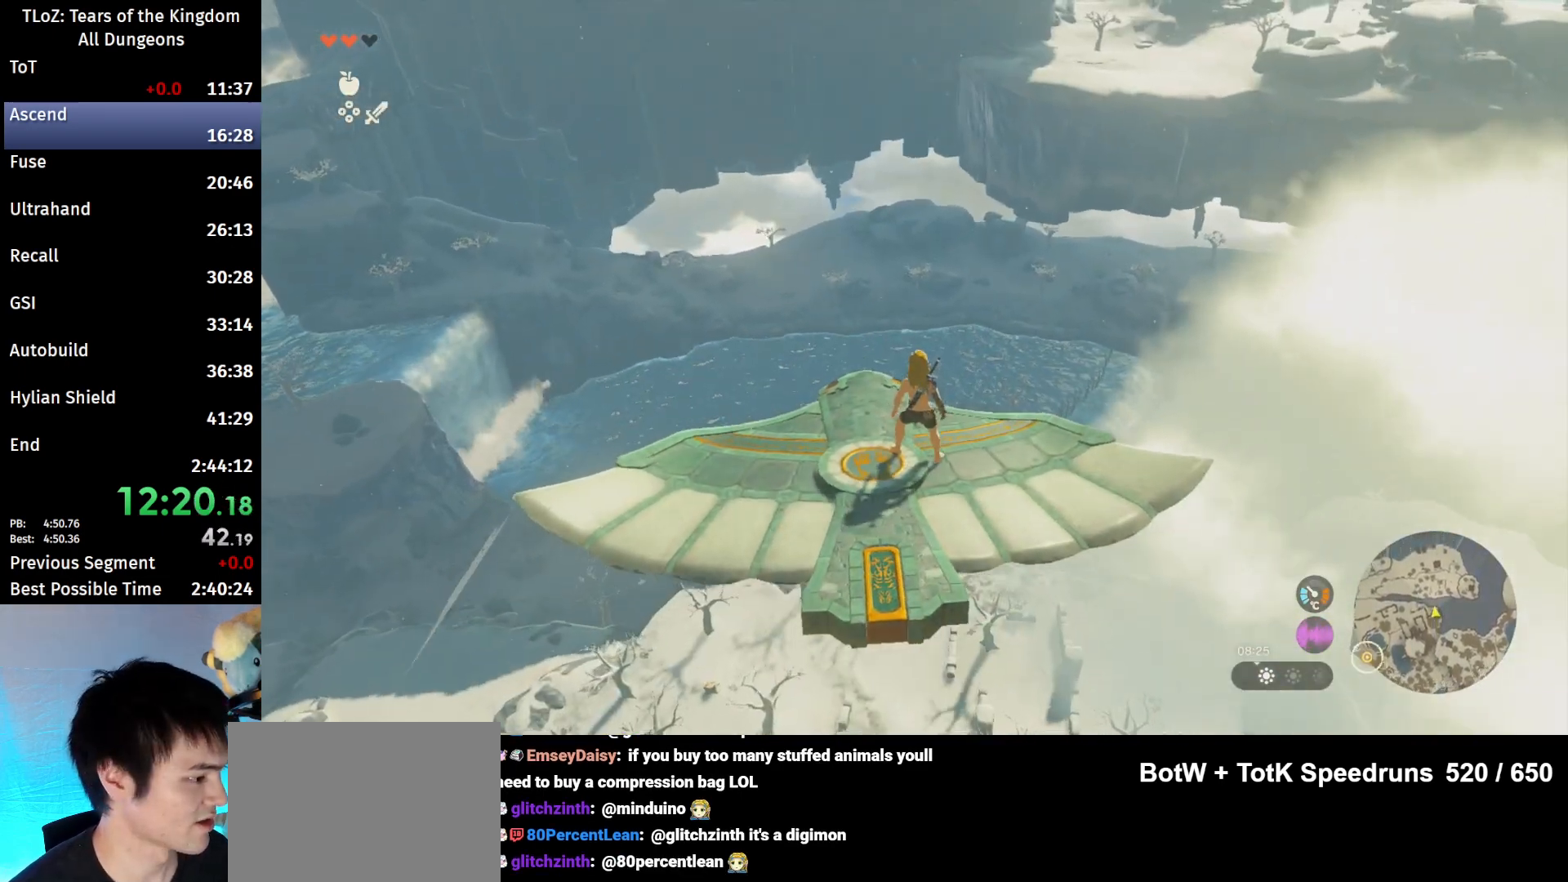
Gameplay with a controller (Nintendo layout); each line is a JSON object with the inputs held at the frame after it. "events" lists button and stick changes between this image and that frame as [ms after this image, input, new state], when the widget could be followed in between. Not read: L3 R3.
{"buttons": ["L2"], "left_stick": "center", "right_stick": "center", "events": []}
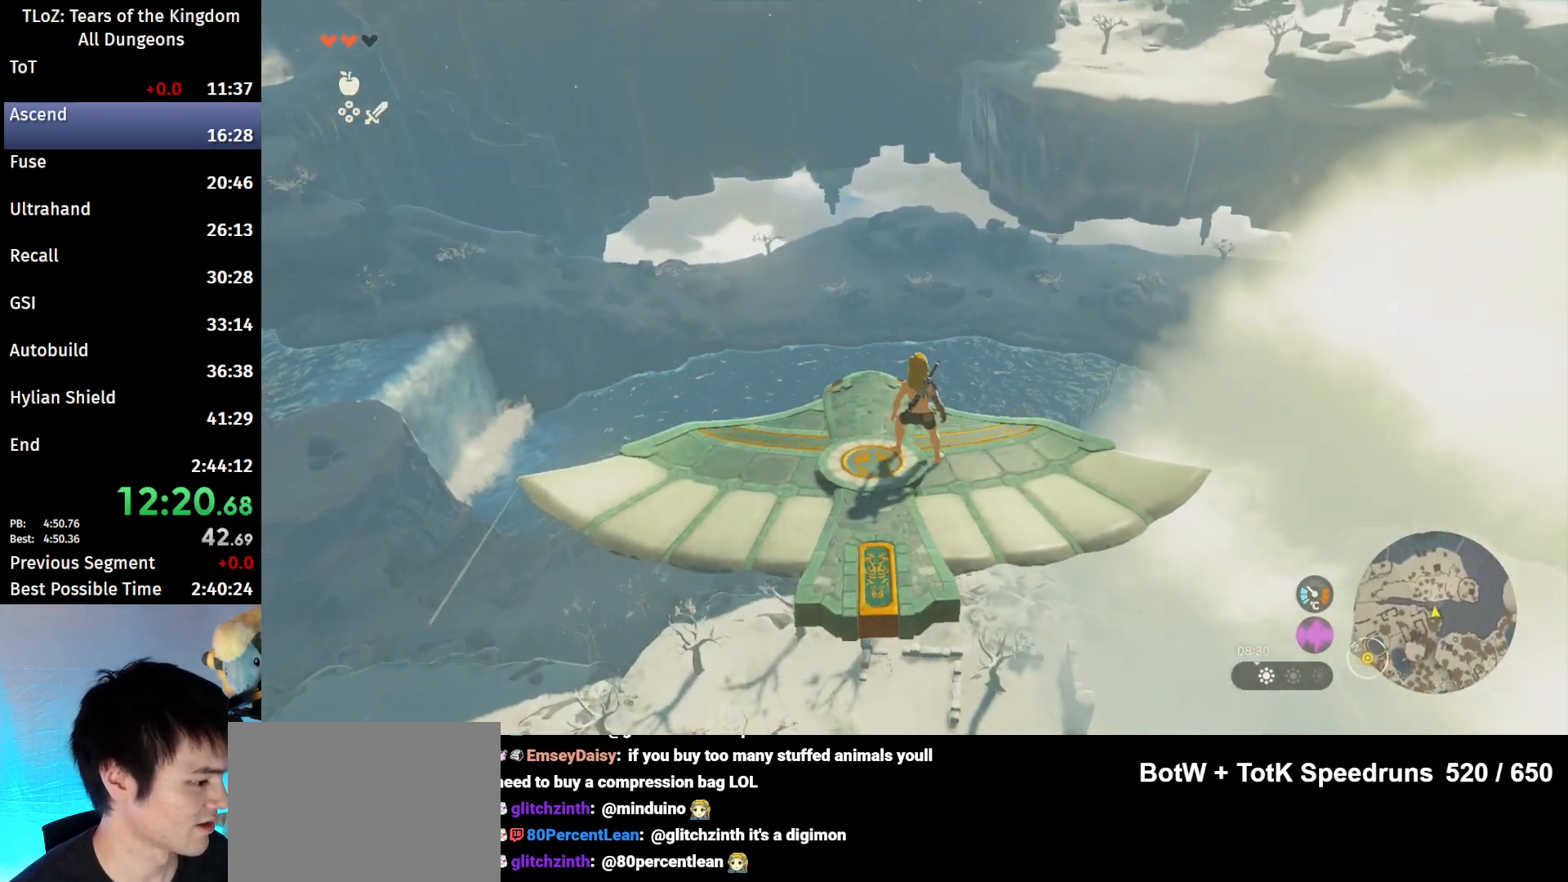
{"buttons": ["L2"], "left_stick": "center", "right_stick": "center", "events": [[133, "right_stick", "up-right"], [267, "right_stick", "center"]]}
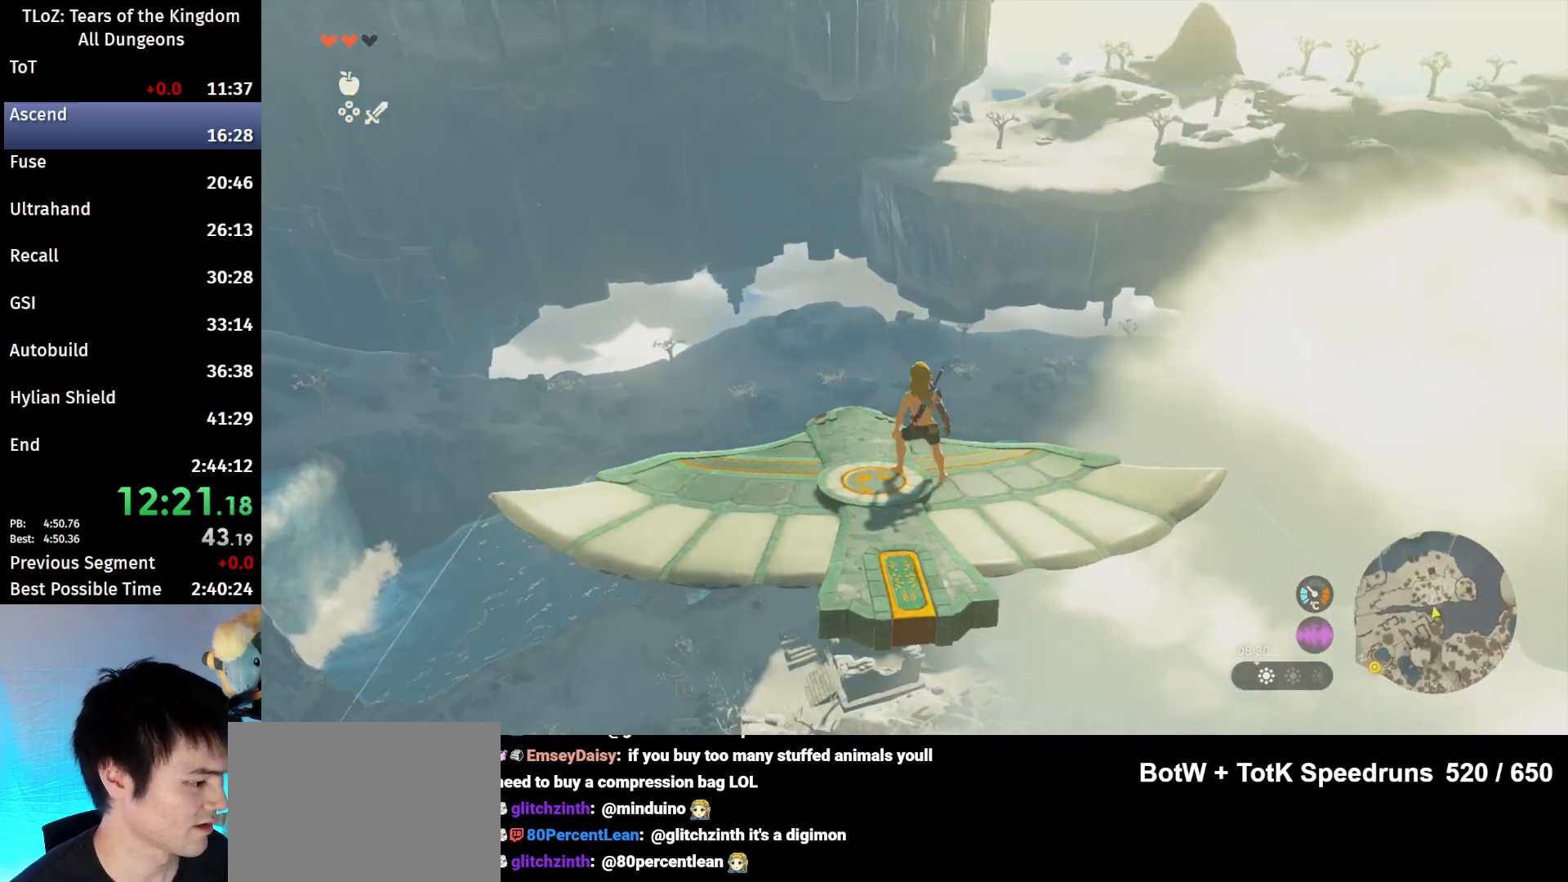
{"buttons": ["L2"], "left_stick": "center", "right_stick": "center", "events": [[33, "left_stick", "left"], [133, "left_stick", "center"]]}
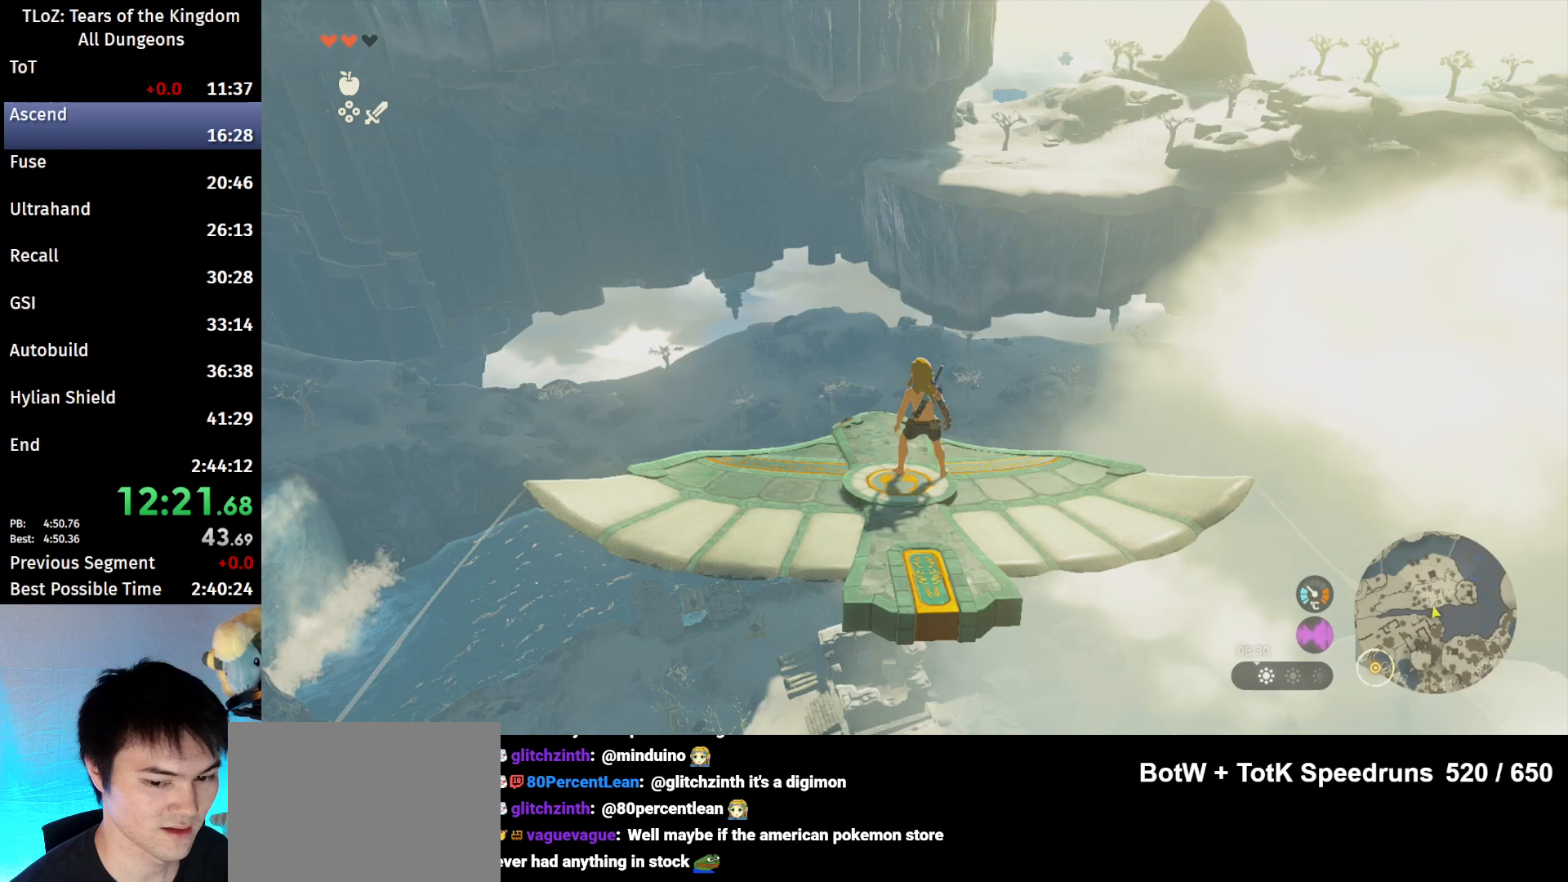
{"buttons": ["L2"], "left_stick": "center", "right_stick": "center", "events": [[367, "left_stick", "right"], [467, "left_stick", "center"]]}
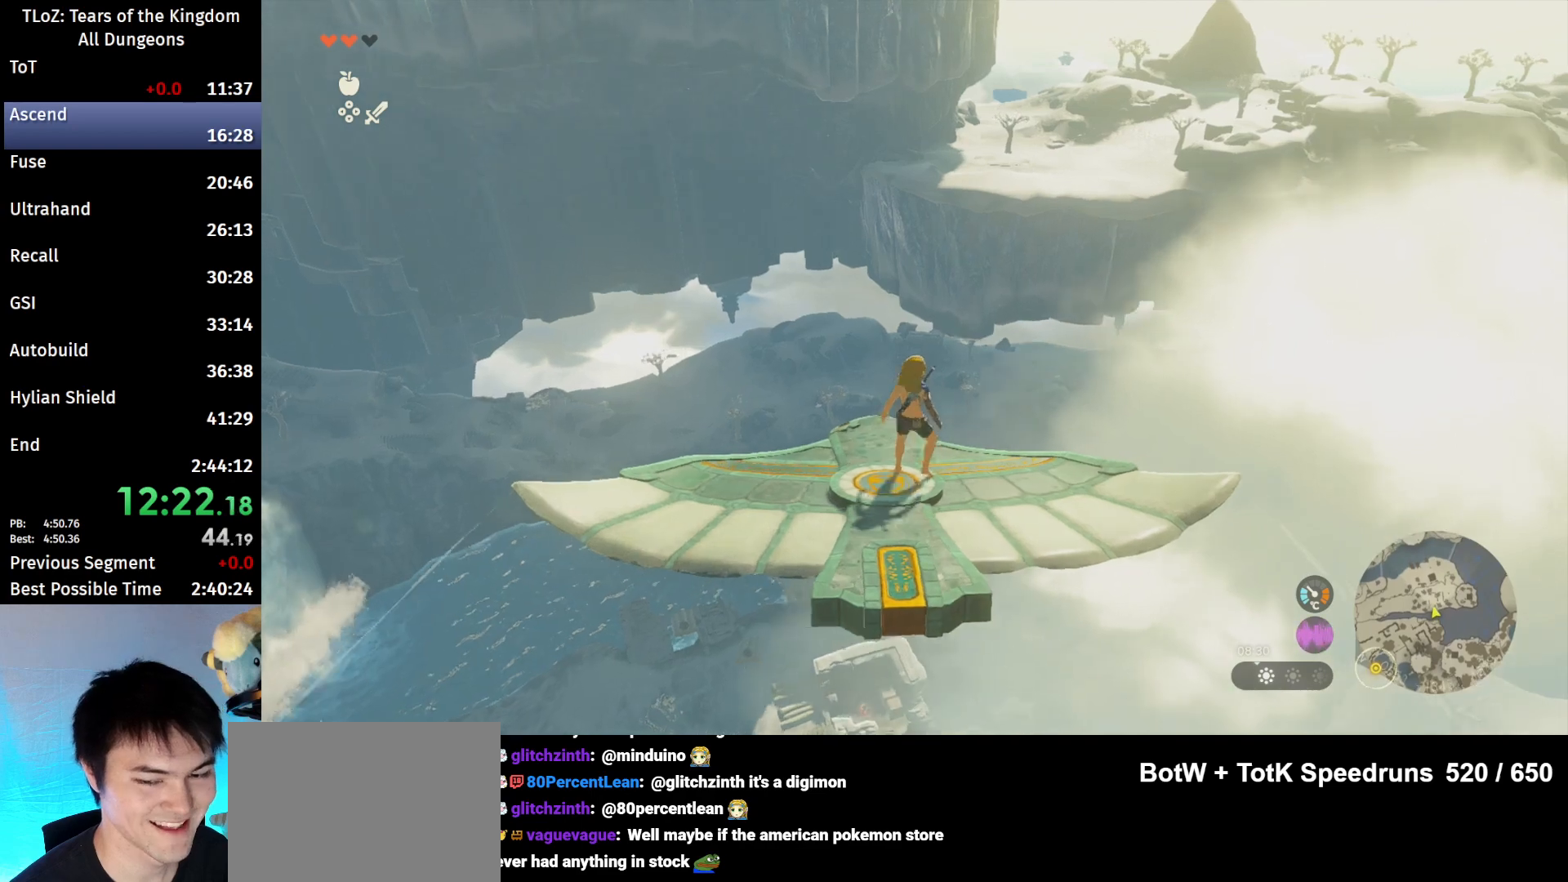
{"buttons": ["L2"], "left_stick": "left", "right_stick": "center", "events": [[500, "left_stick", "left"]]}
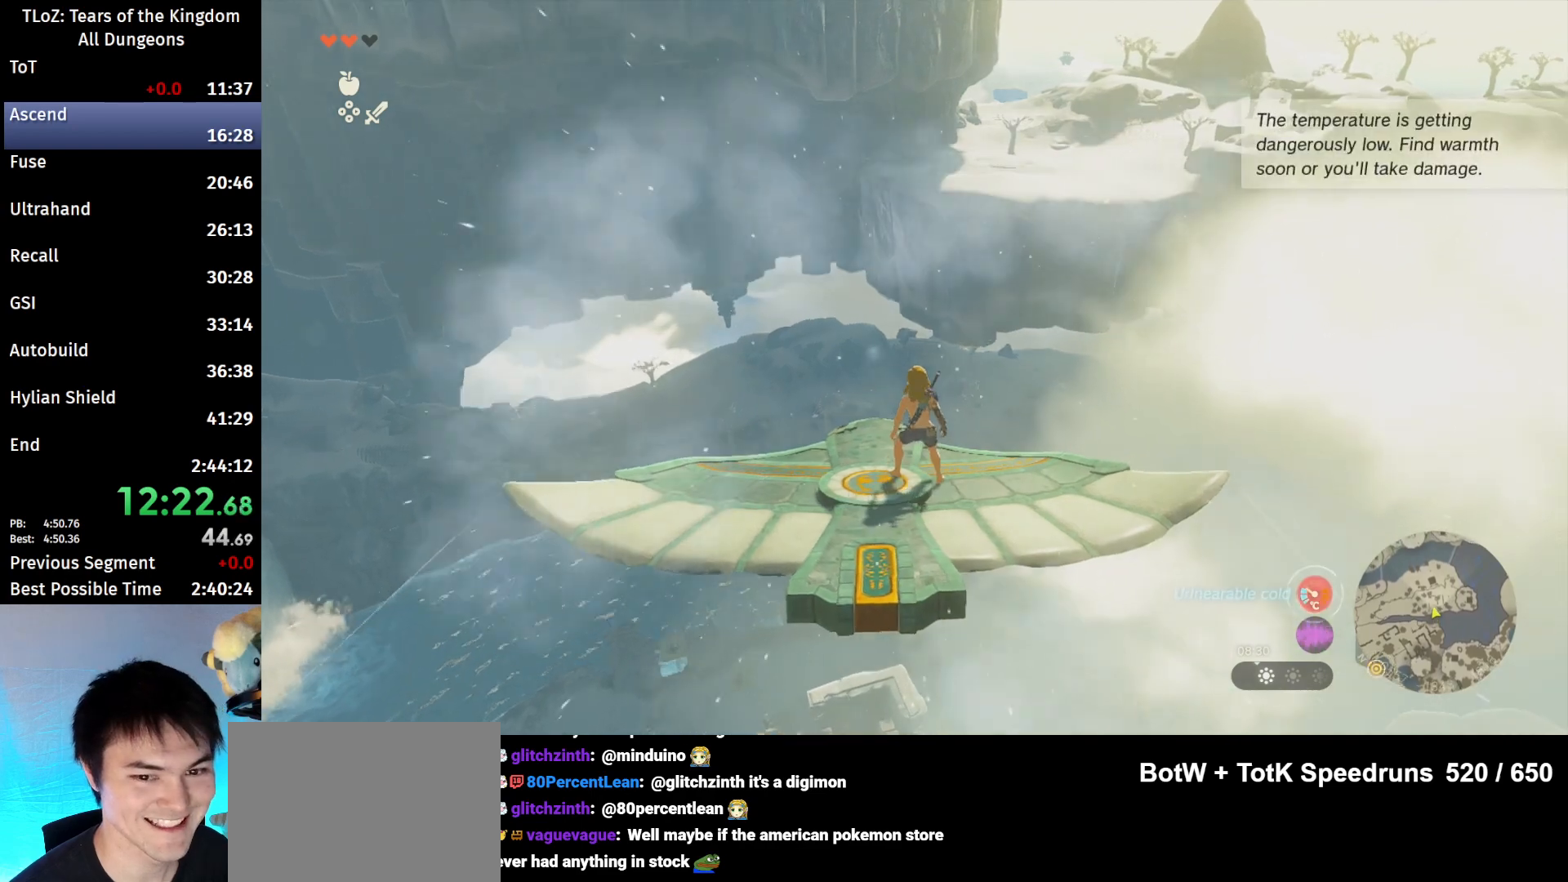
{"buttons": ["L2"], "left_stick": "center", "right_stick": "center", "events": [[100, "left_stick", "center"]]}
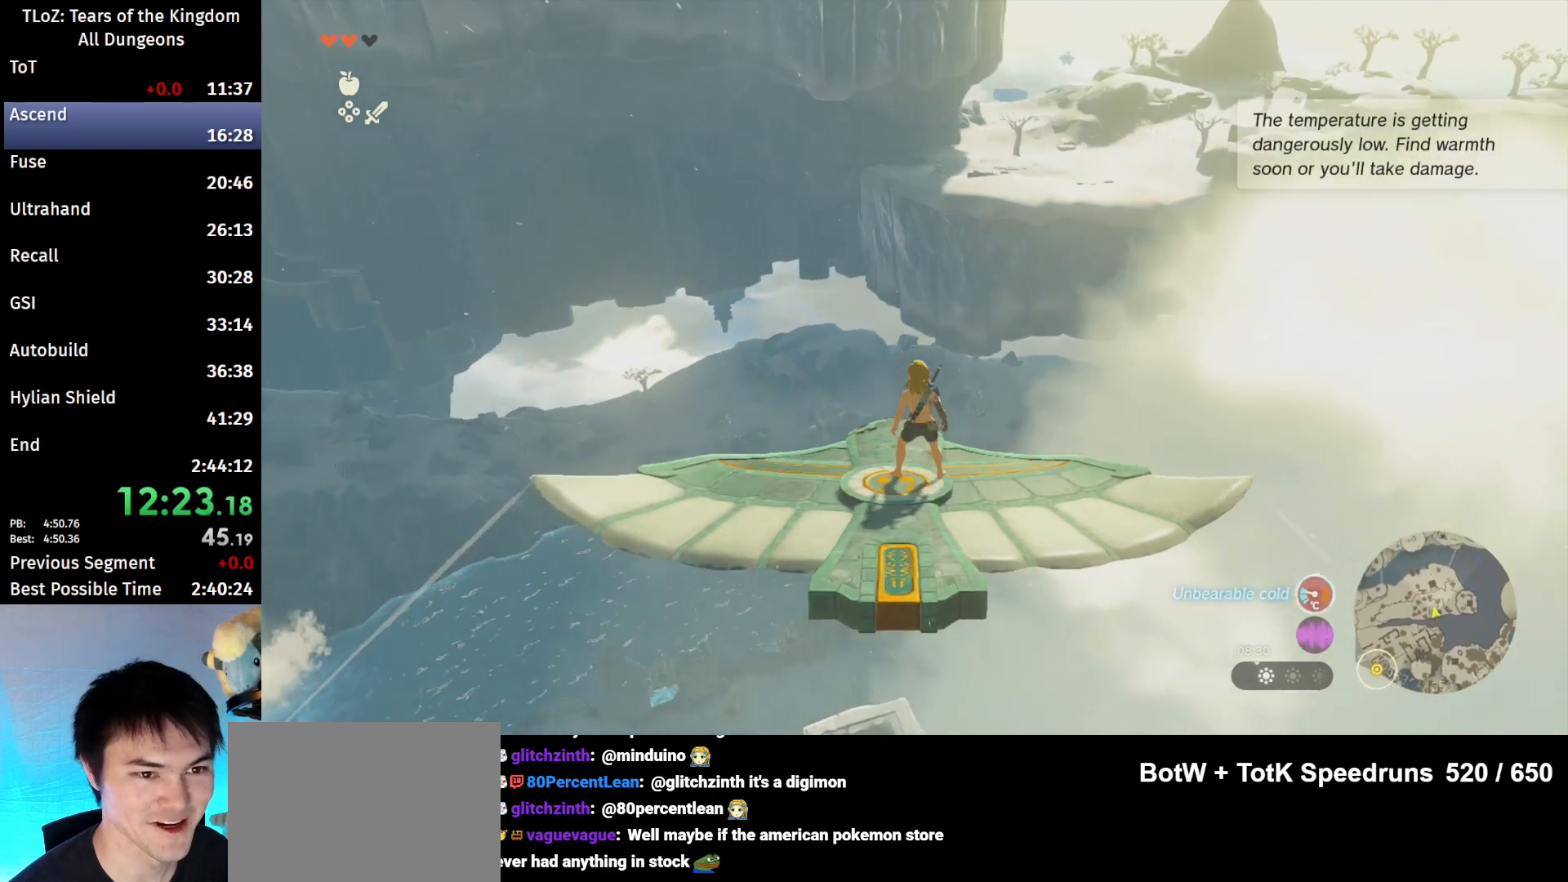
{"buttons": ["L2"], "left_stick": "center", "right_stick": "center", "events": [[167, "right_stick", "up-right"], [267, "right_stick", "center"]]}
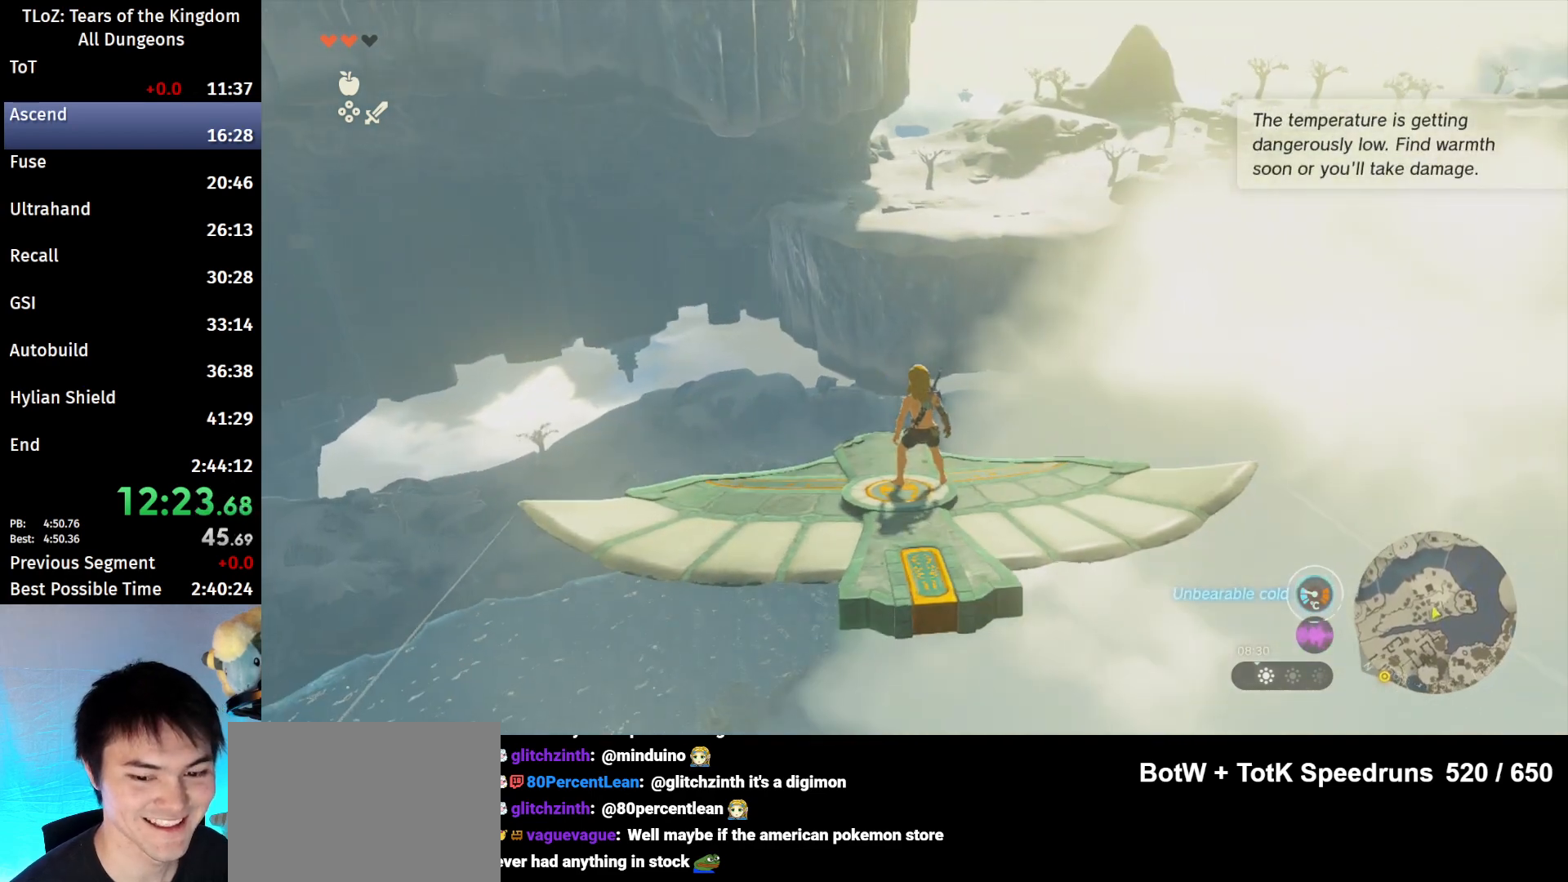
{"buttons": ["L2"], "left_stick": "center", "right_stick": "center", "events": [[333, "left_stick", "right"], [400, "left_stick", "center"]]}
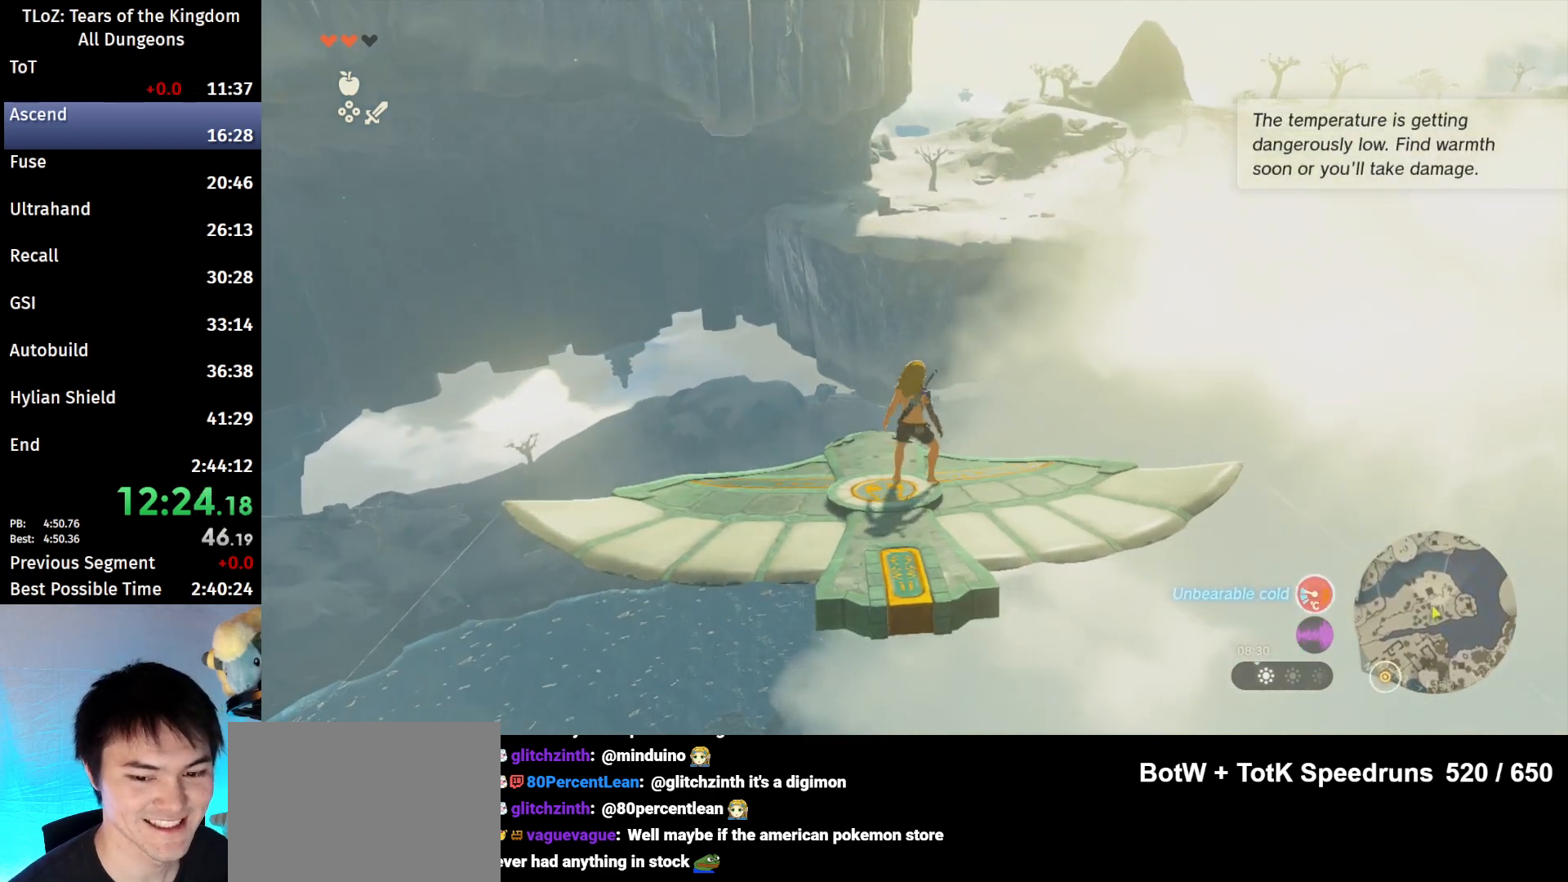
{"buttons": ["L2"], "left_stick": "center", "right_stick": "center", "events": [[267, "left_stick", "left"], [400, "left_stick", "center"]]}
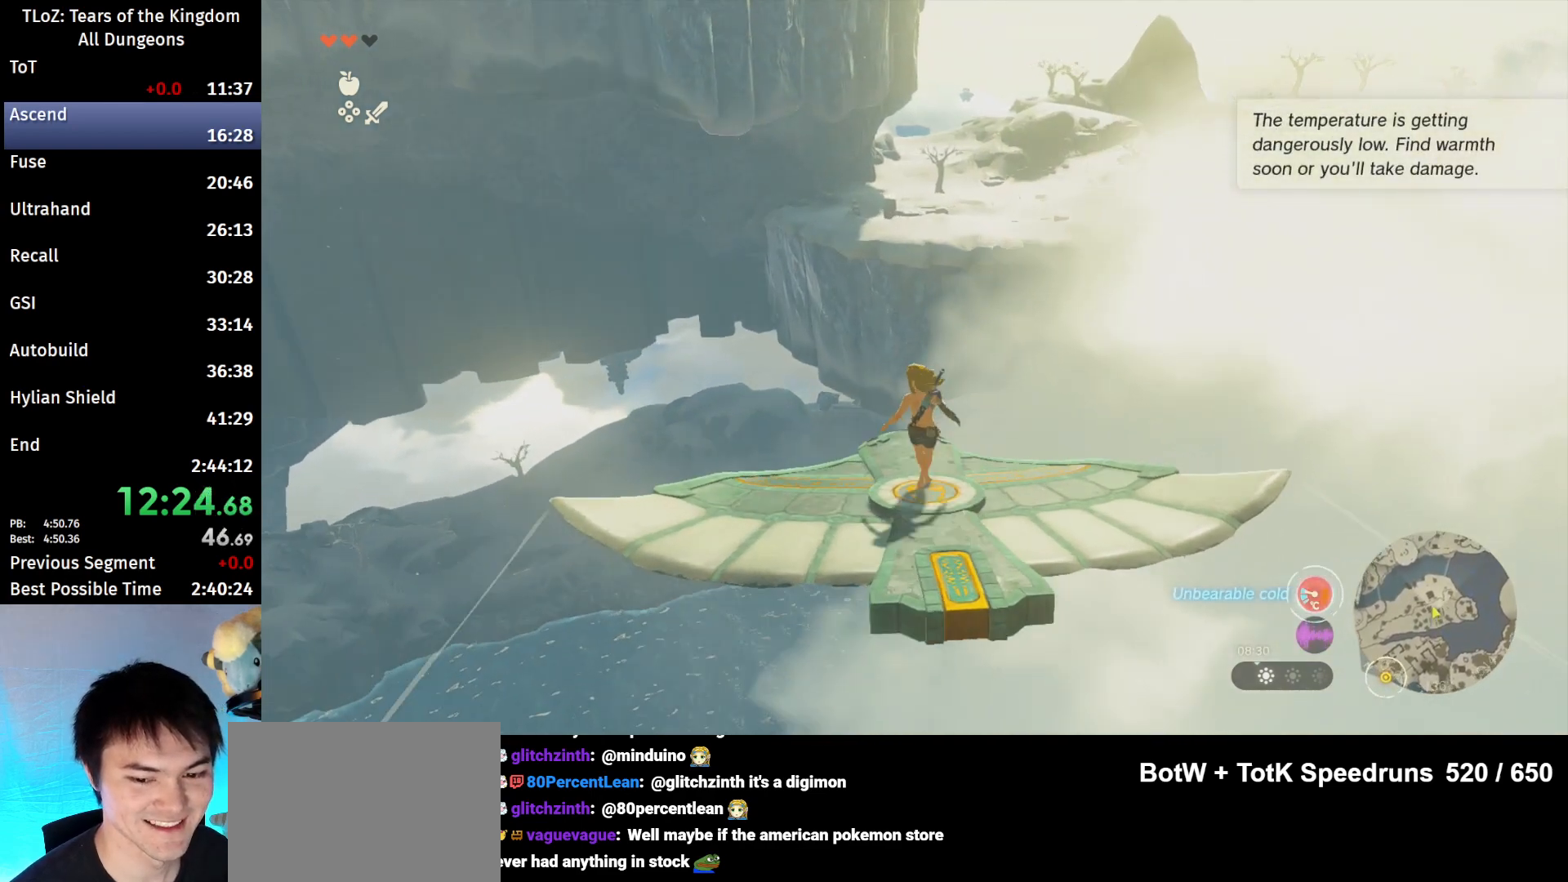
{"buttons": ["L2"], "left_stick": "center", "right_stick": "center", "events": []}
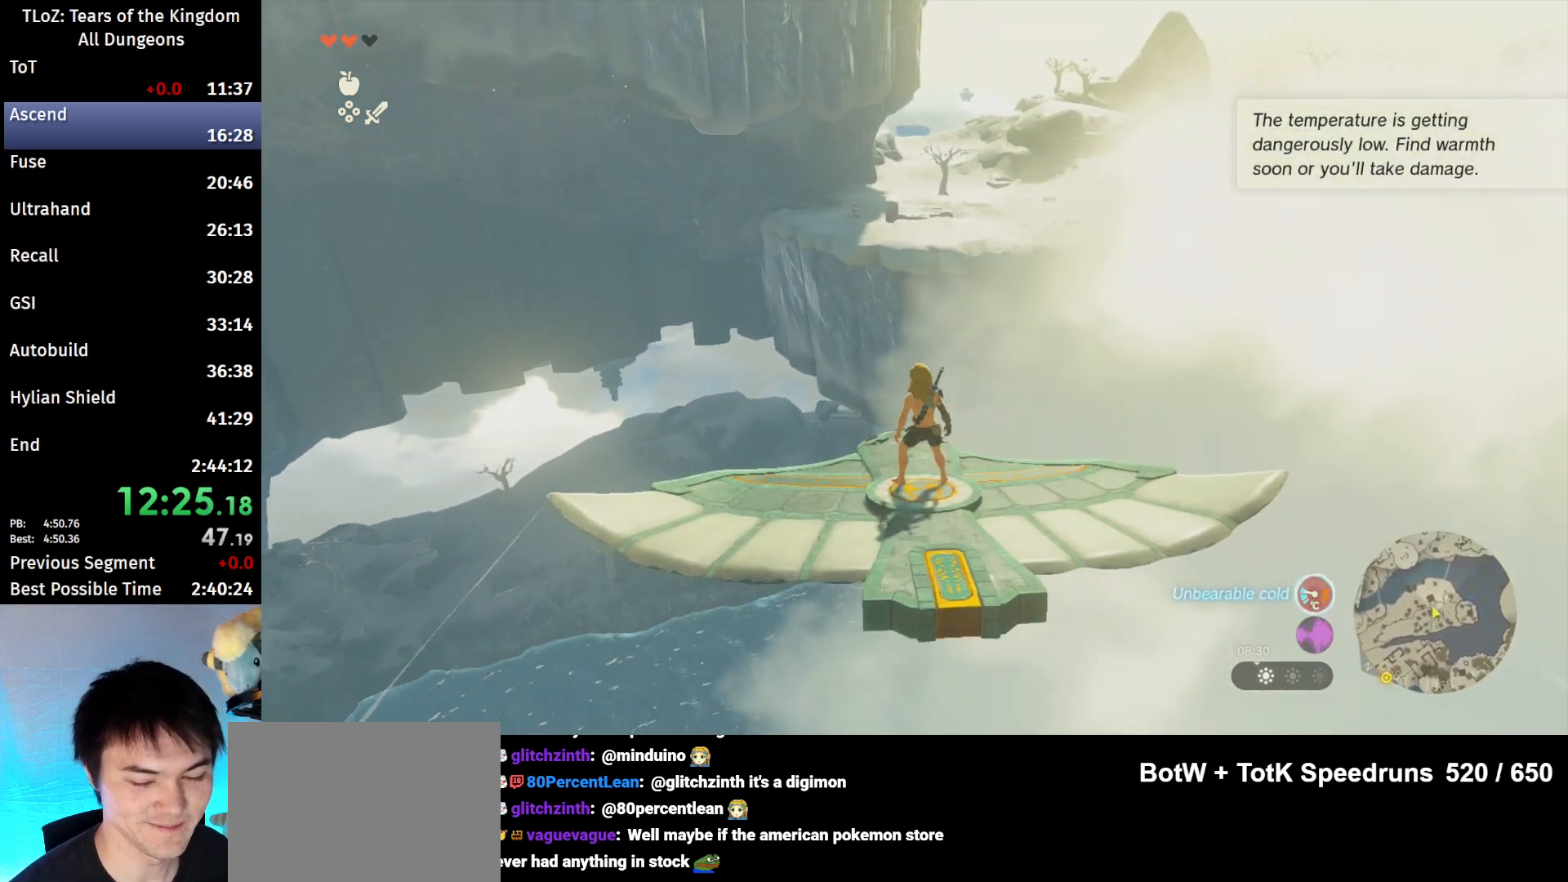
{"buttons": ["L2"], "left_stick": "center", "right_stick": "center", "events": []}
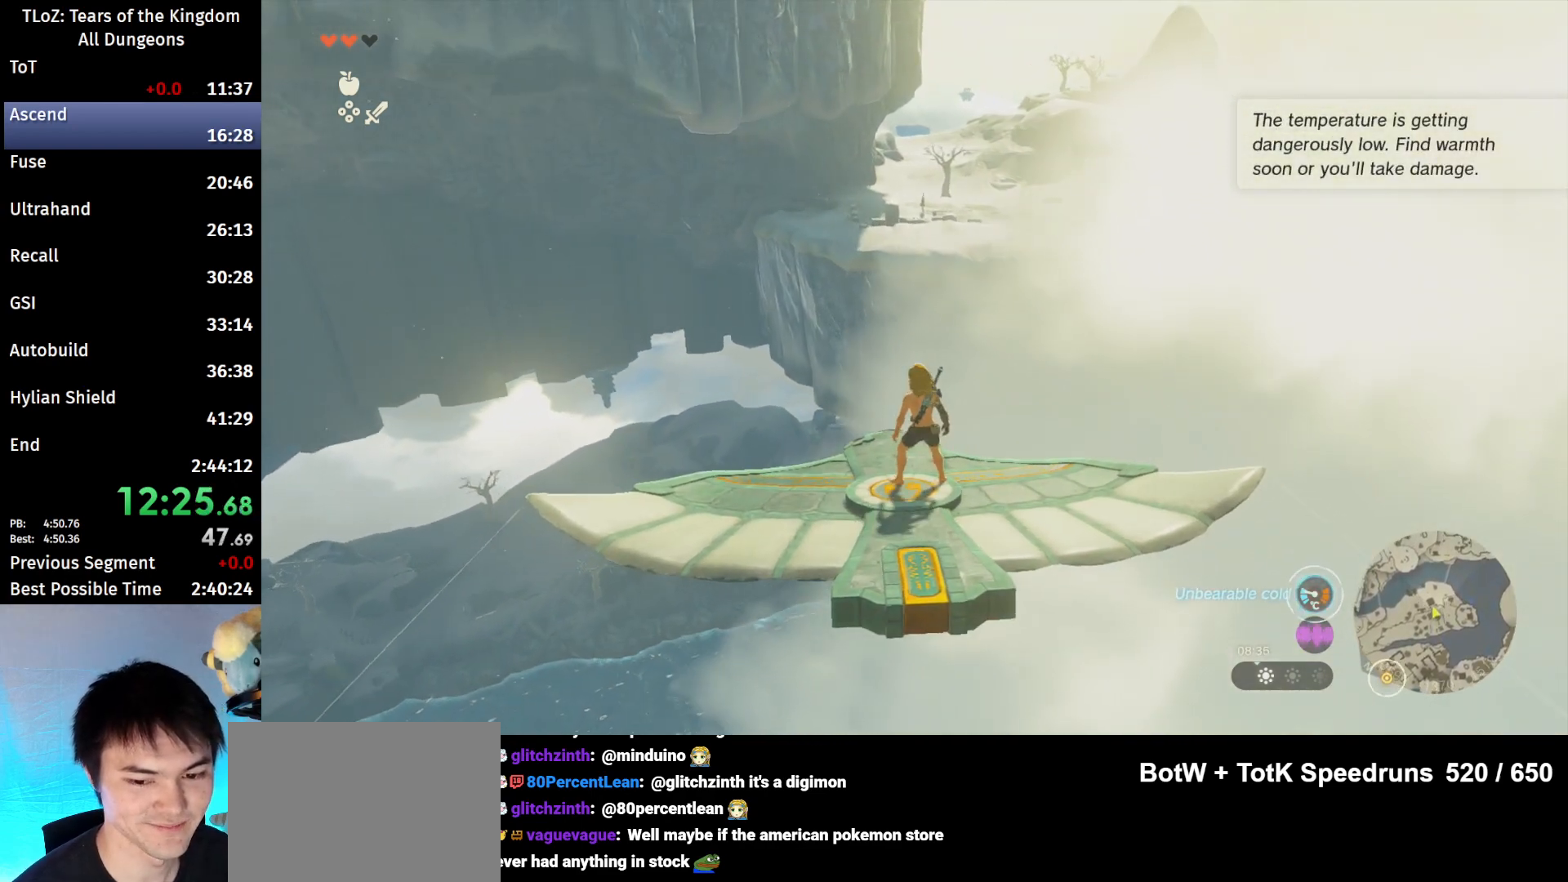
{"buttons": ["L2"], "left_stick": "center", "right_stick": "center", "events": []}
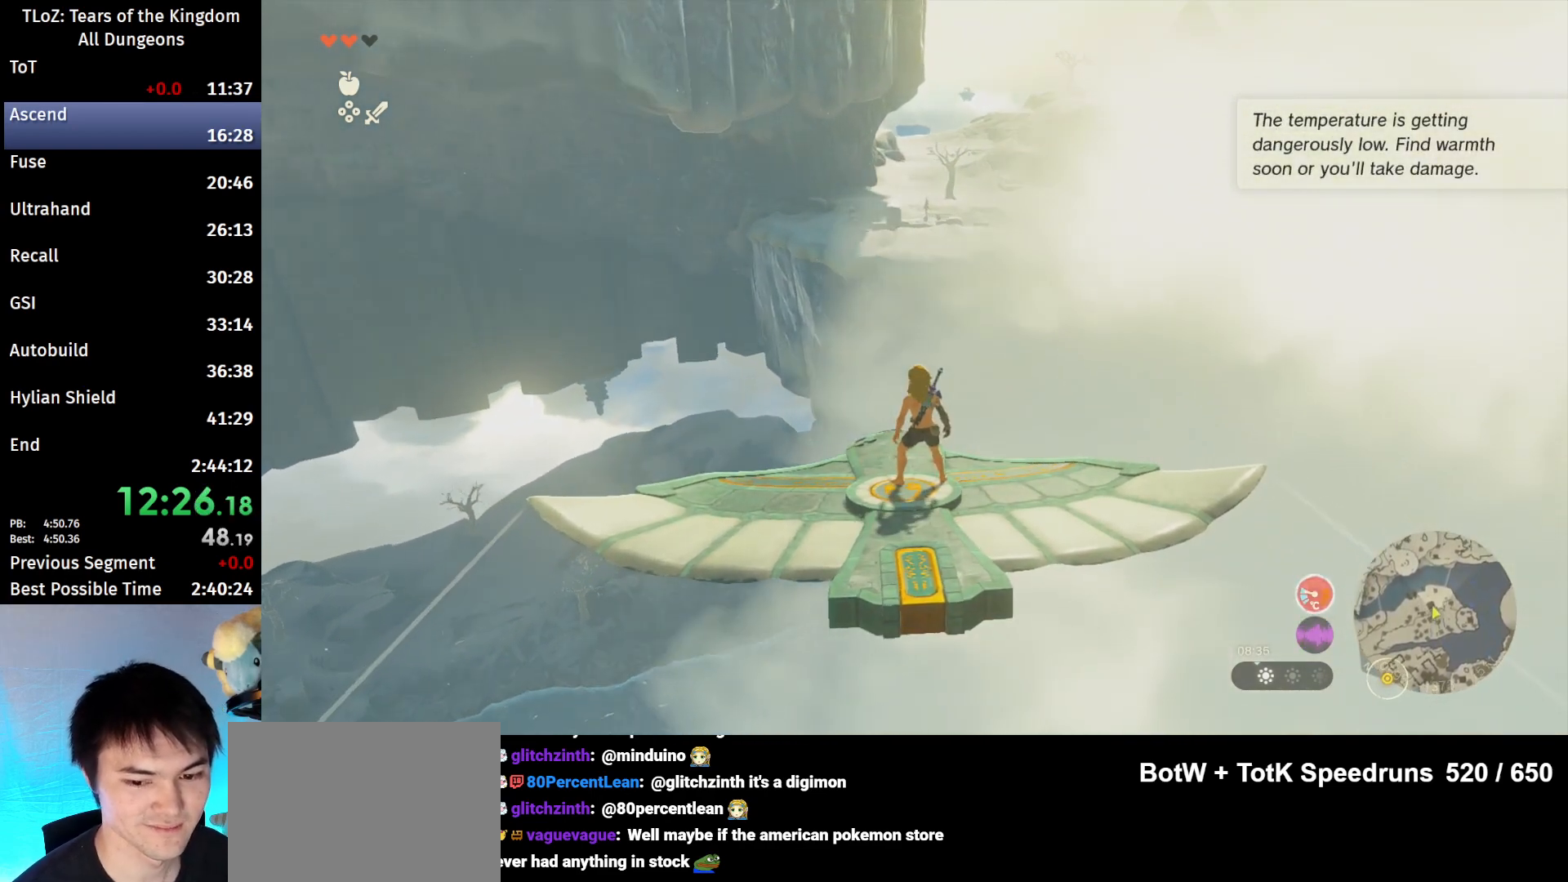
{"buttons": ["L2"], "left_stick": "center", "right_stick": "center", "events": [[267, "right_stick", "left"], [367, "right_stick", "center"]]}
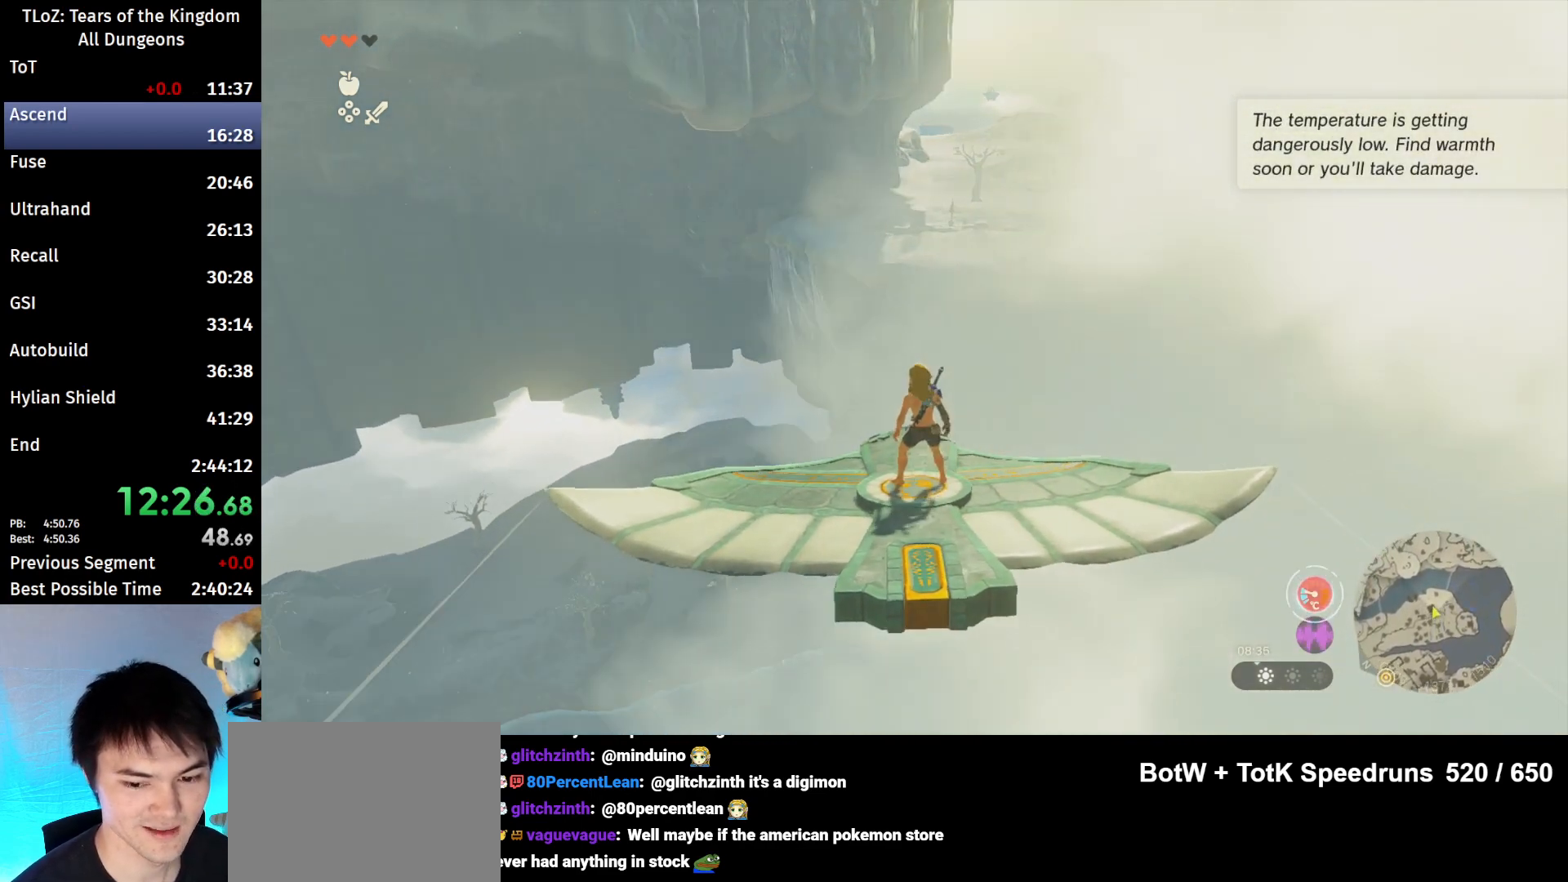
{"buttons": ["L2"], "left_stick": "center", "right_stick": "center", "events": [[200, "B", "down"], [467, "B", "up"]]}
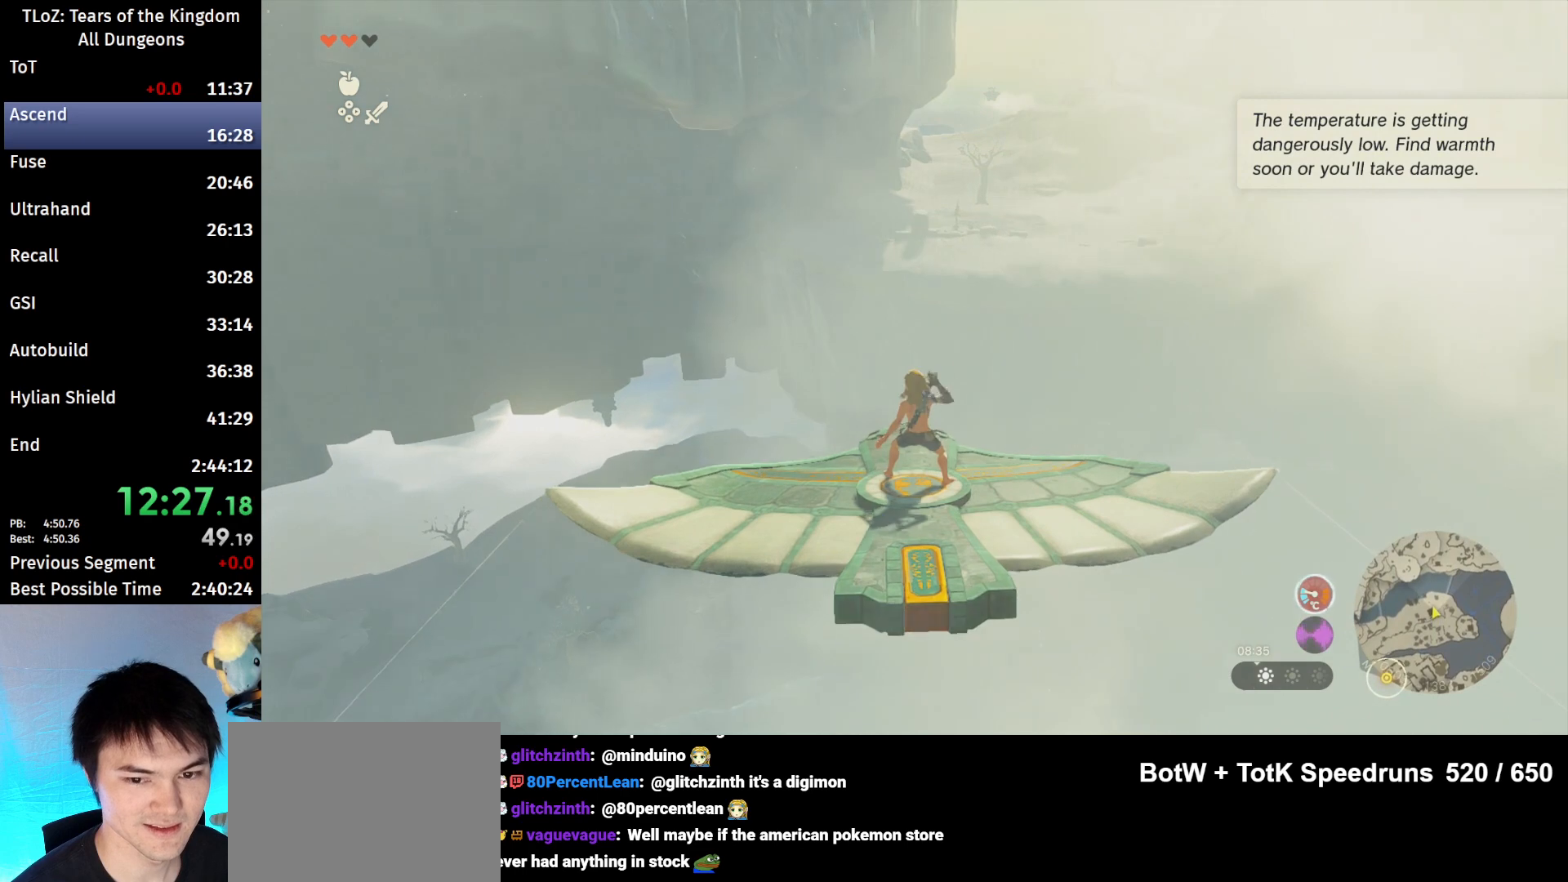
{"buttons": ["L2"], "left_stick": "up", "right_stick": "center", "events": [[467, "left_stick", "up"]]}
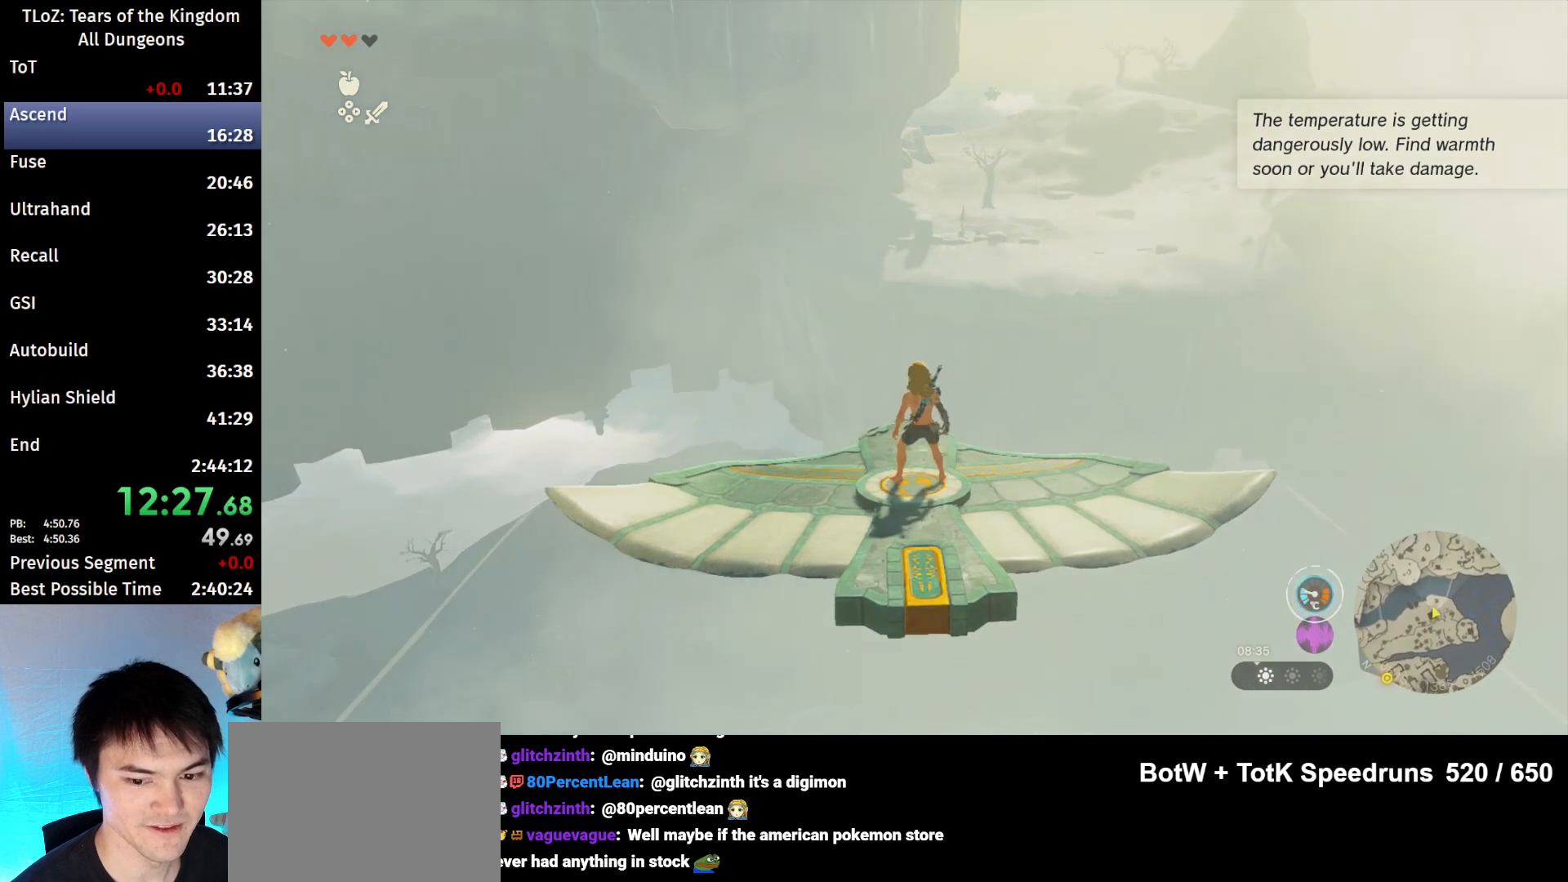
{"buttons": ["L2"], "left_stick": "center", "right_stick": "center", "events": [[67, "left_stick", "center"]]}
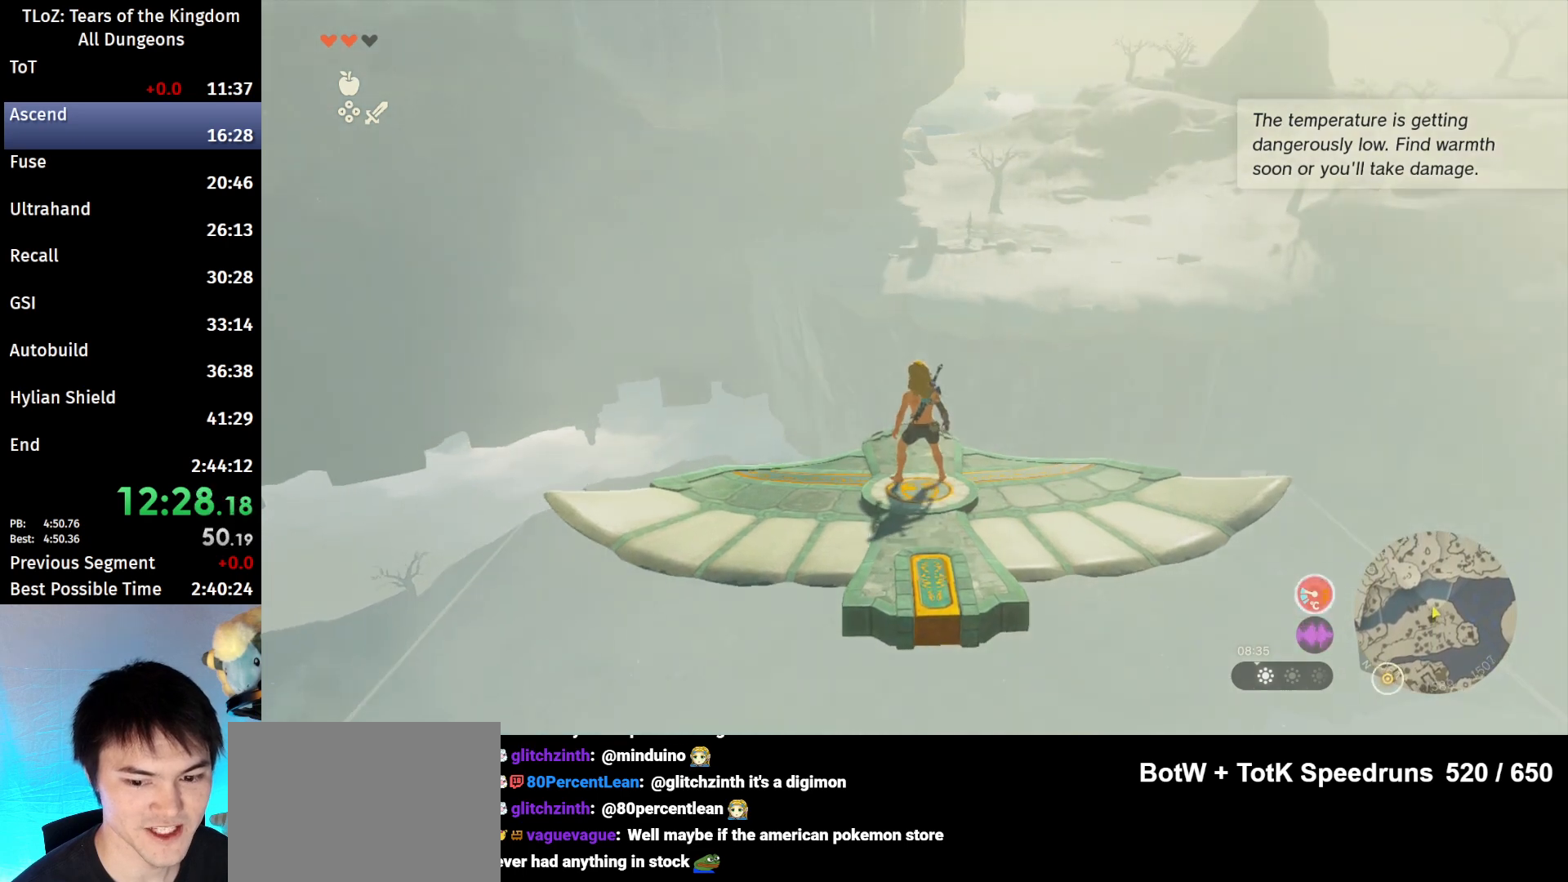
{"buttons": ["L2"], "left_stick": "center", "right_stick": "center", "events": []}
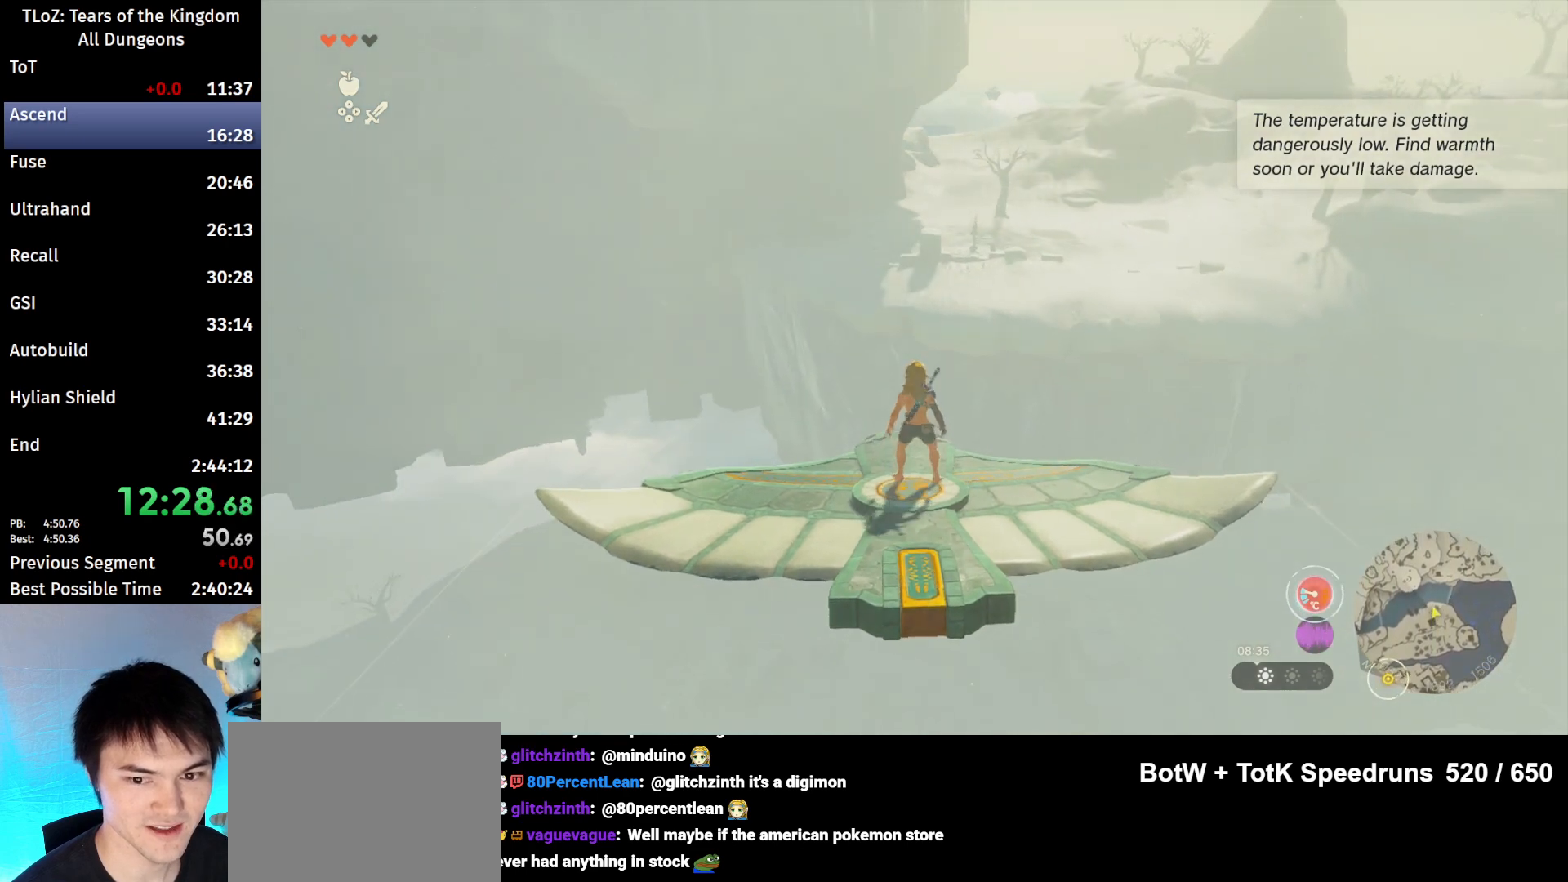
{"buttons": ["L2"], "left_stick": "center", "right_stick": "center", "events": [[367, "left_stick", "left"], [467, "left_stick", "center"]]}
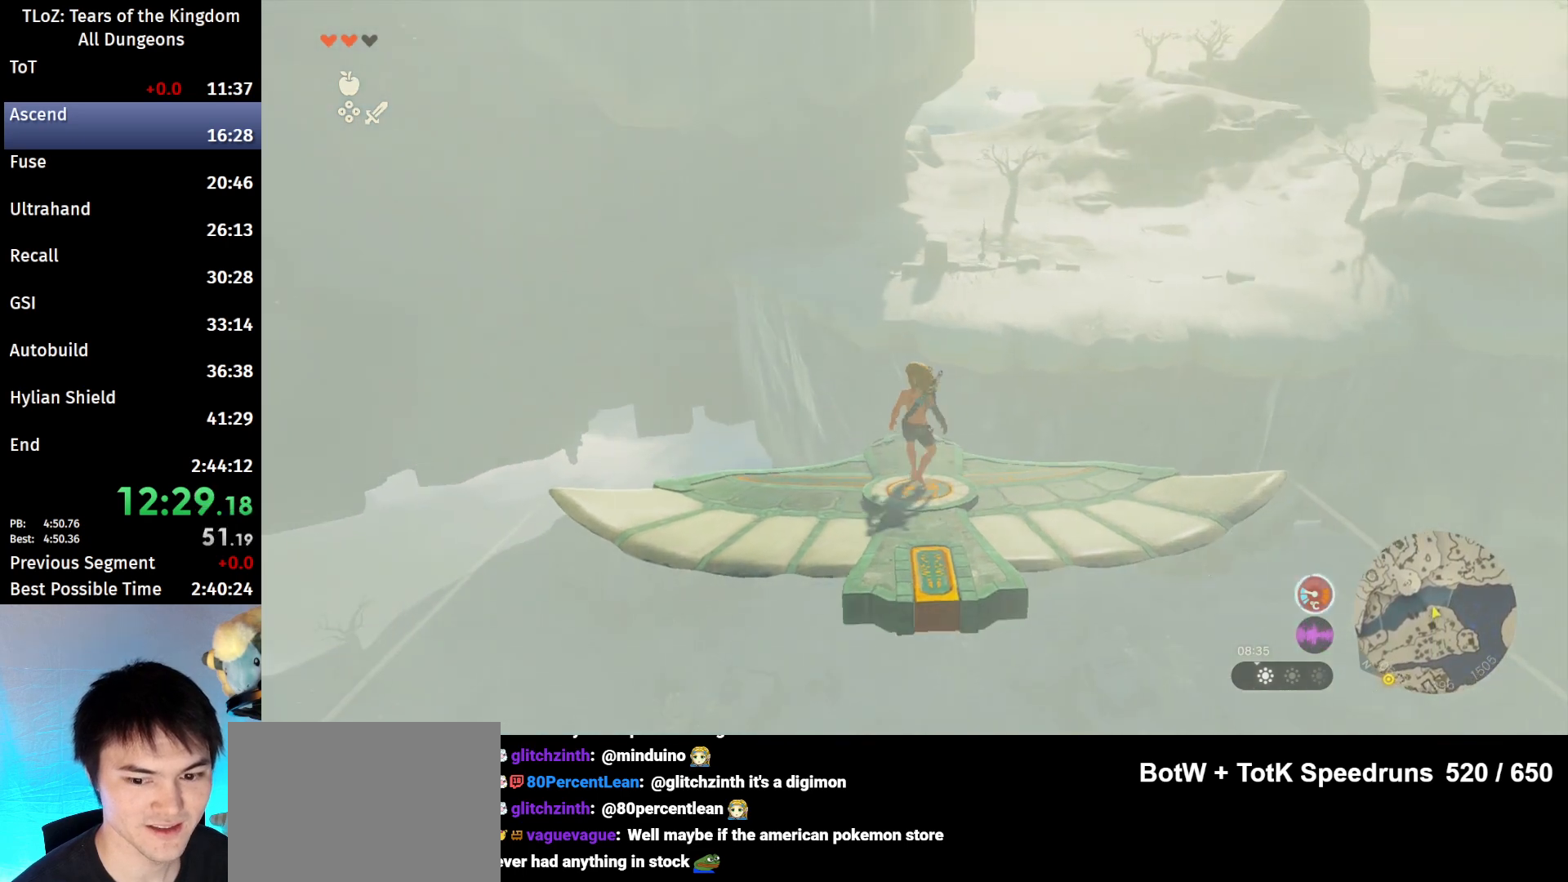
{"buttons": ["L2"], "left_stick": "center", "right_stick": "center", "events": []}
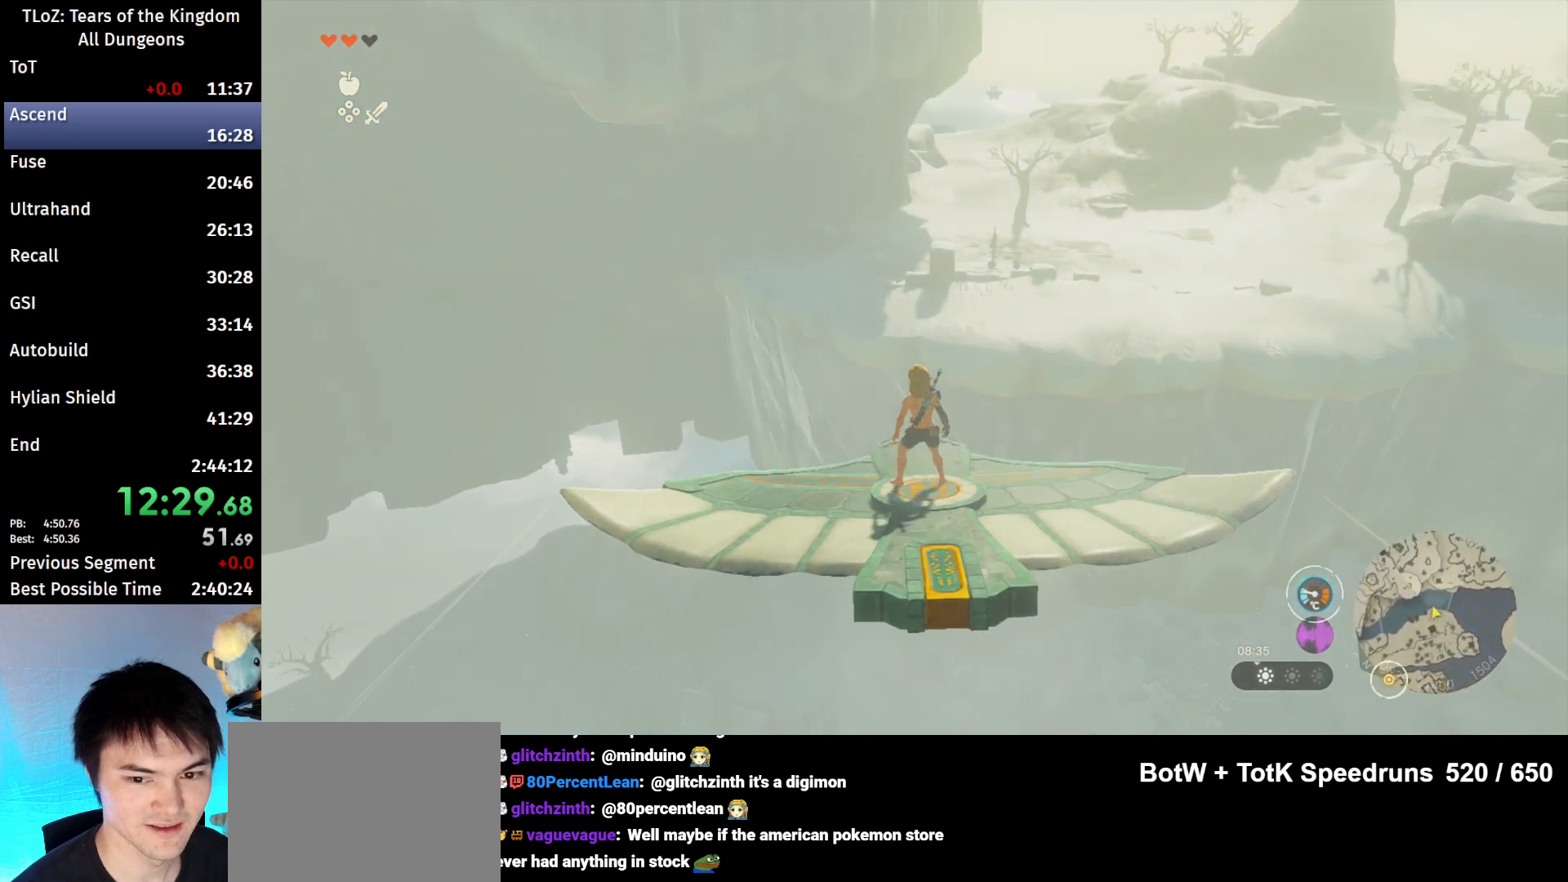
{"buttons": ["L2"], "left_stick": "center", "right_stick": "center", "events": [[133, "left_stick", "right"], [233, "left_stick", "center"]]}
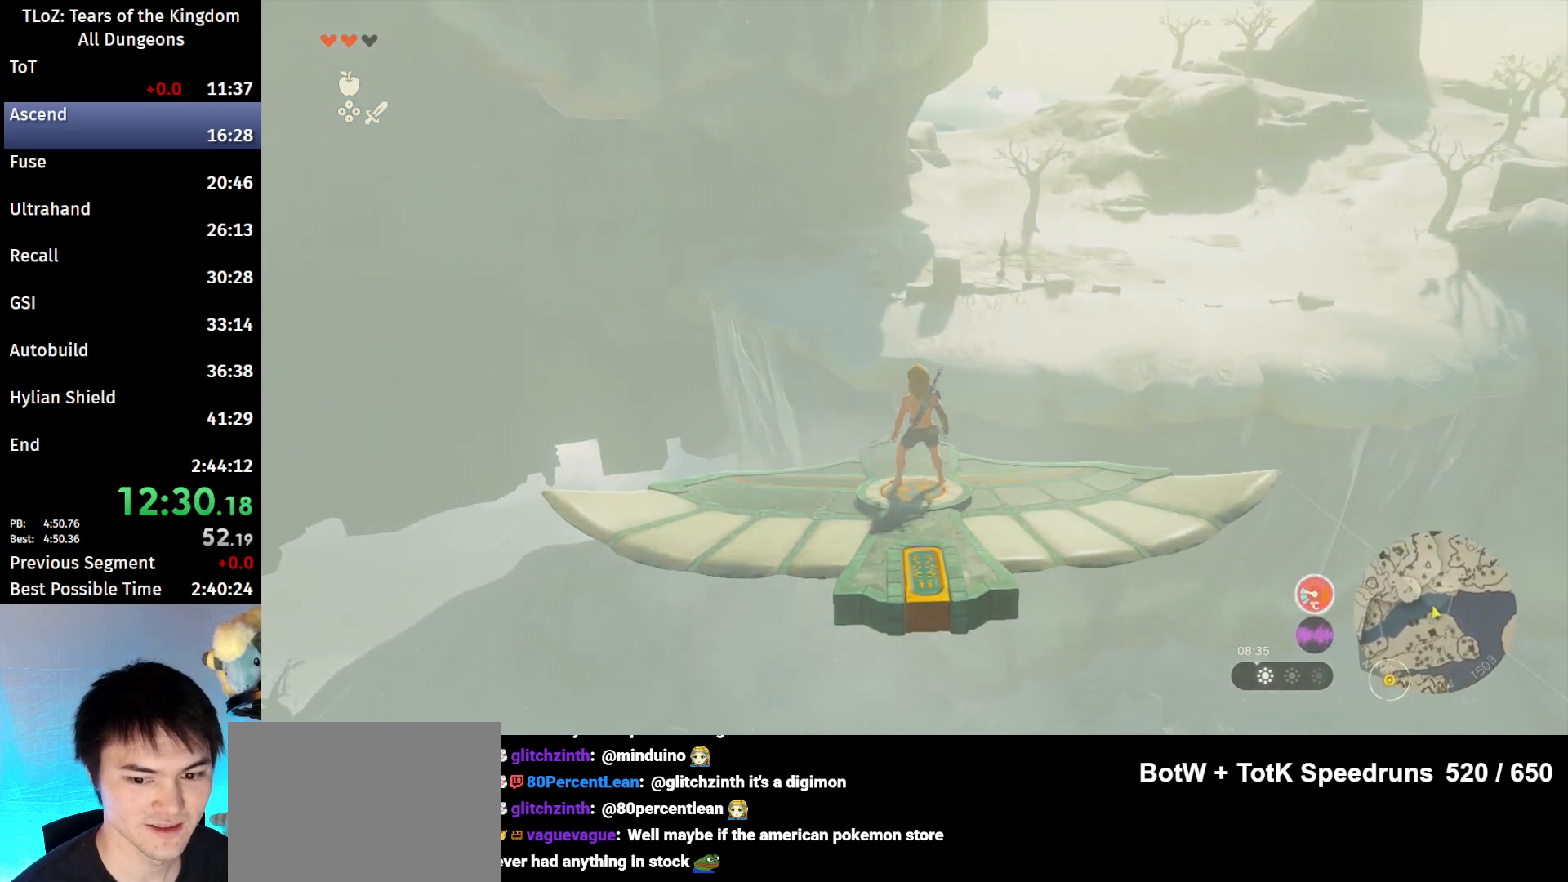
{"buttons": ["L2"], "left_stick": "center", "right_stick": "center", "events": []}
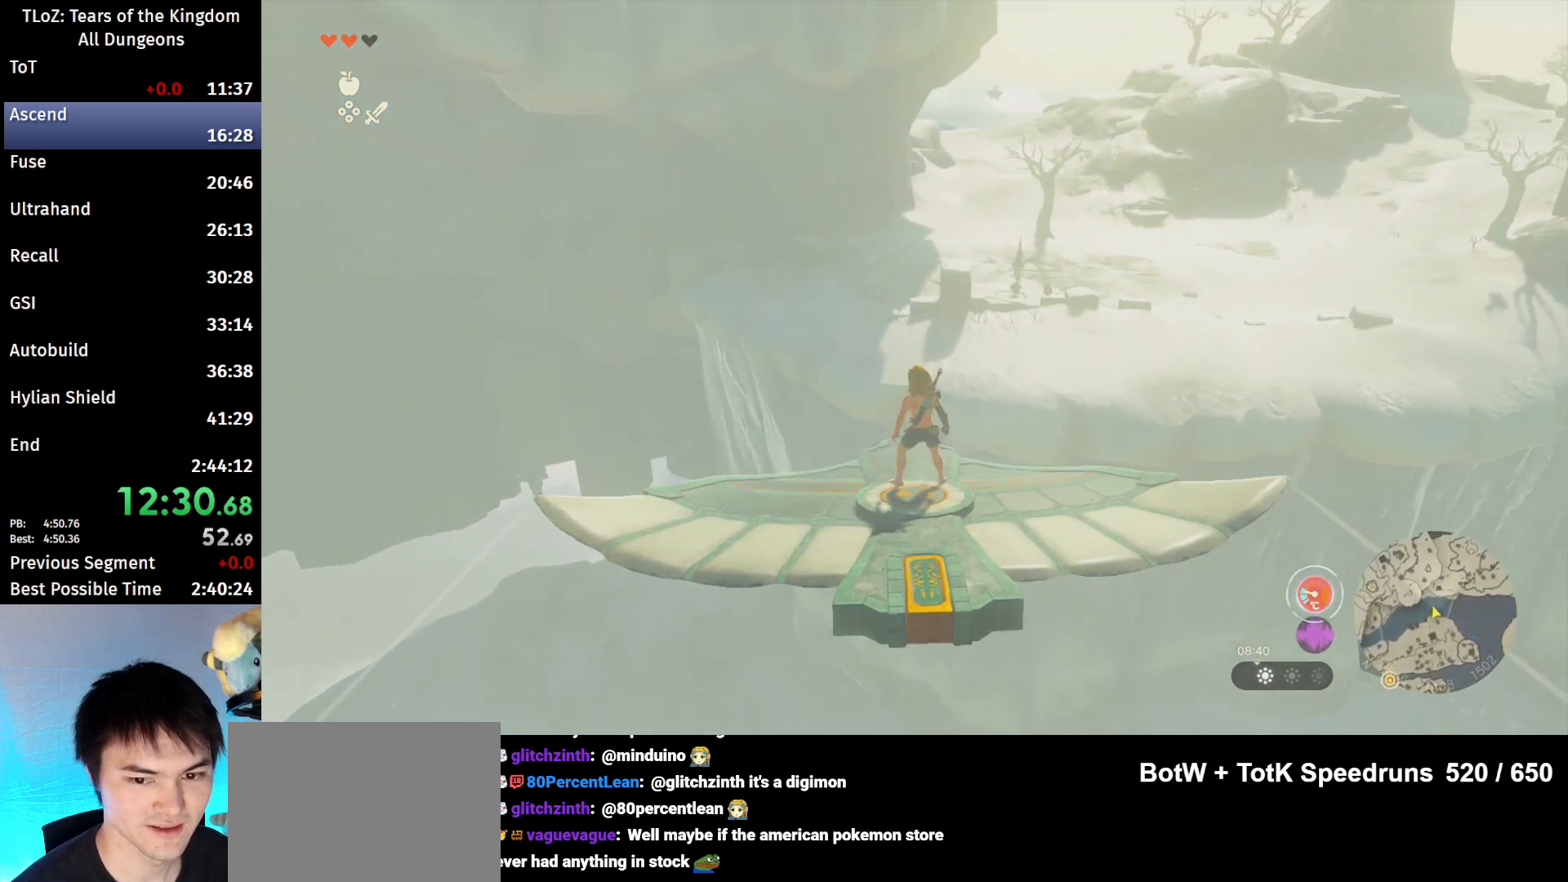
{"buttons": ["L2"], "left_stick": "center", "right_stick": "center", "events": []}
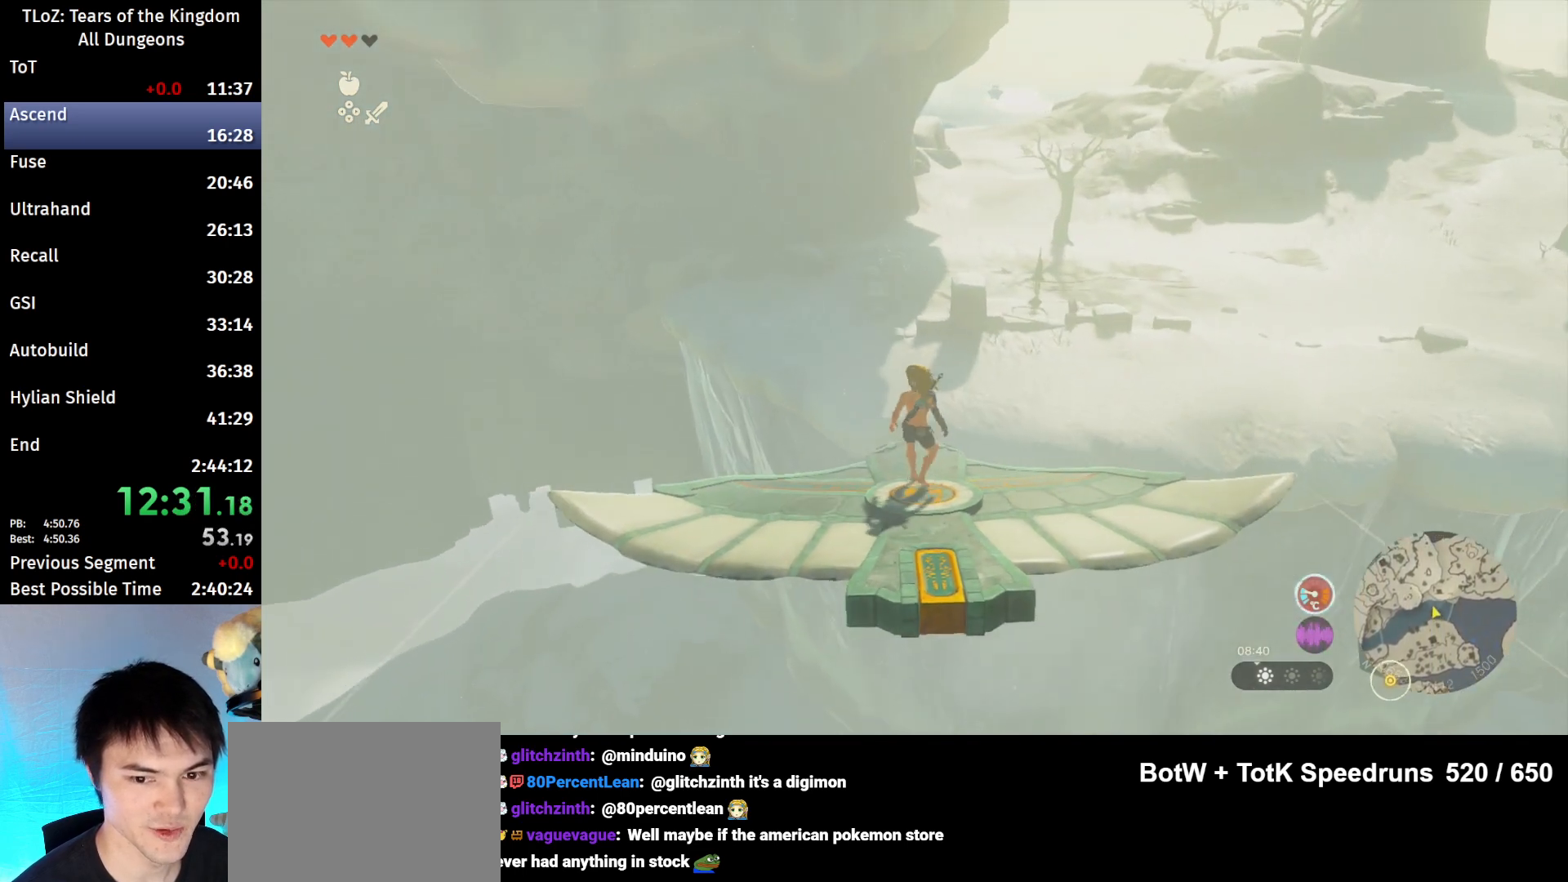
{"buttons": ["L2"], "left_stick": "center", "right_stick": "center", "events": []}
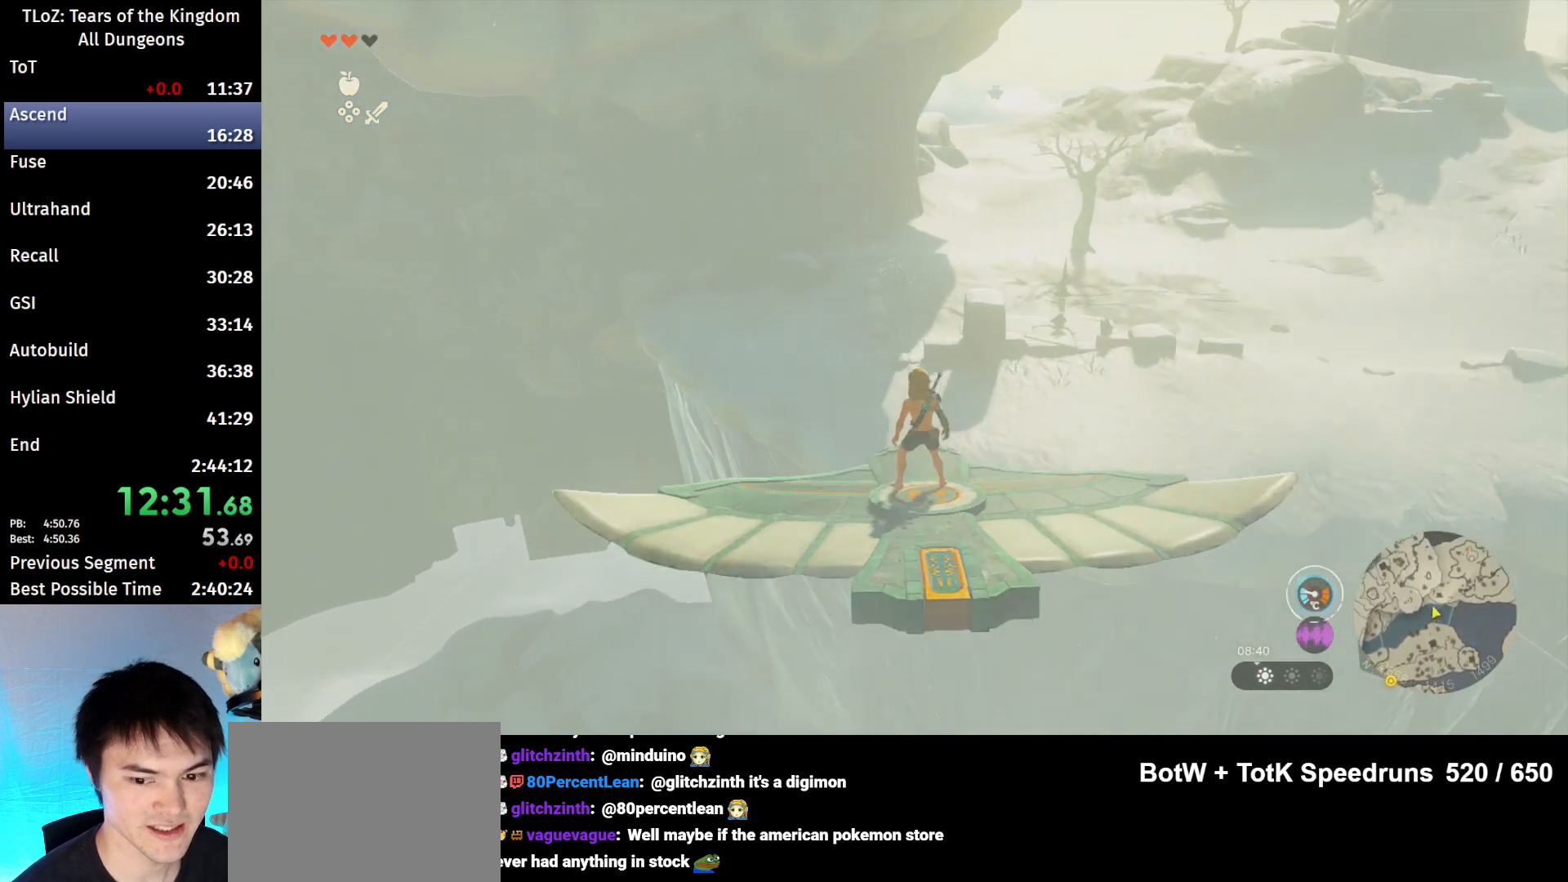
{"buttons": ["L2"], "left_stick": "center", "right_stick": "center", "events": []}
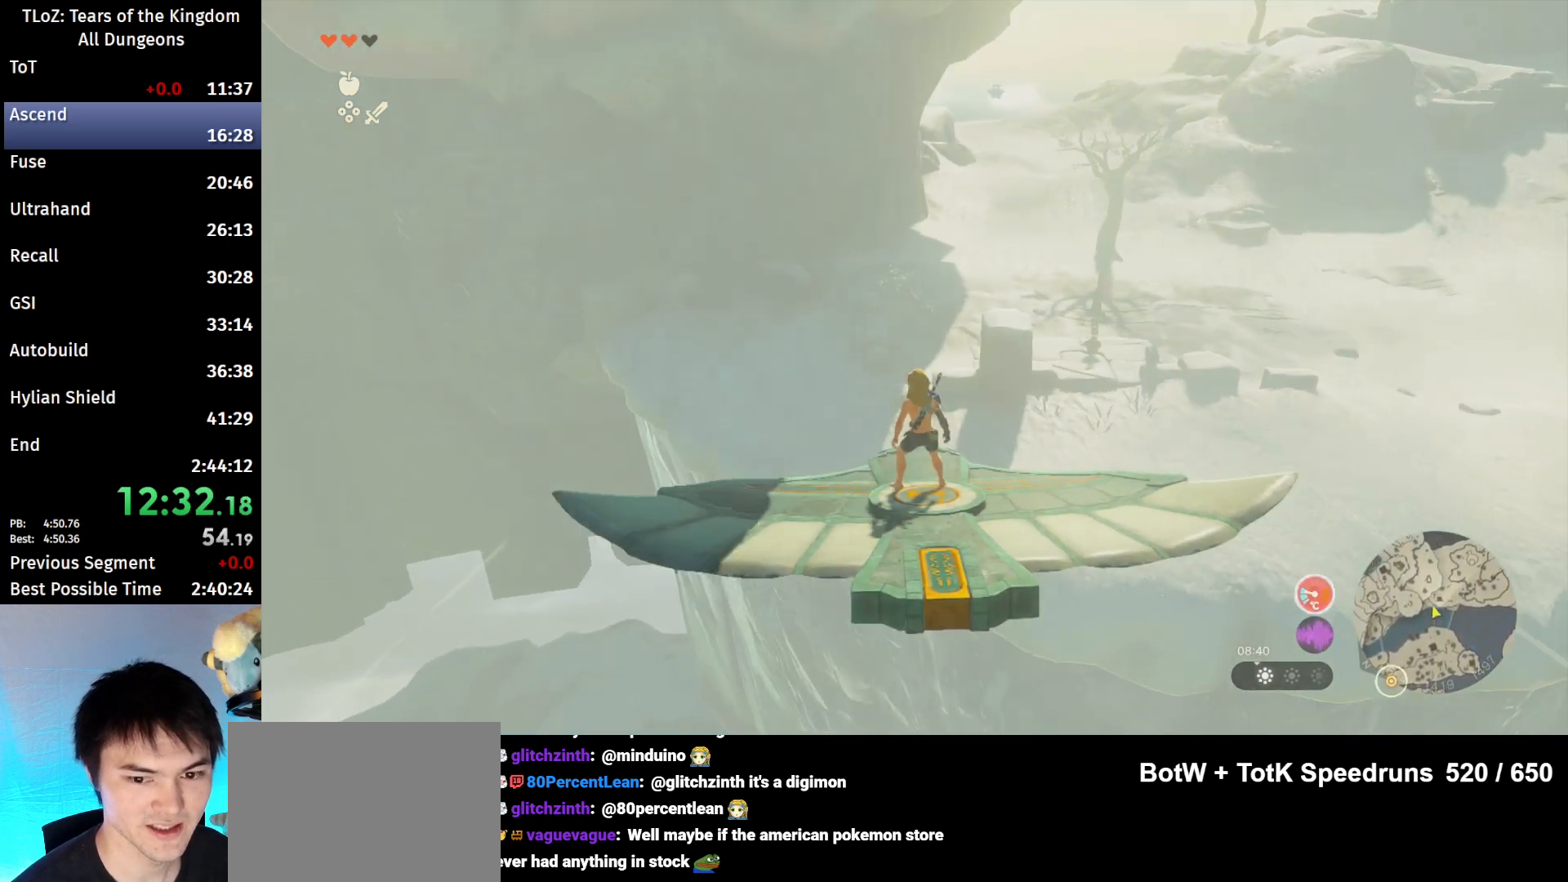
{"buttons": ["L2"], "left_stick": "center", "right_stick": "center", "events": []}
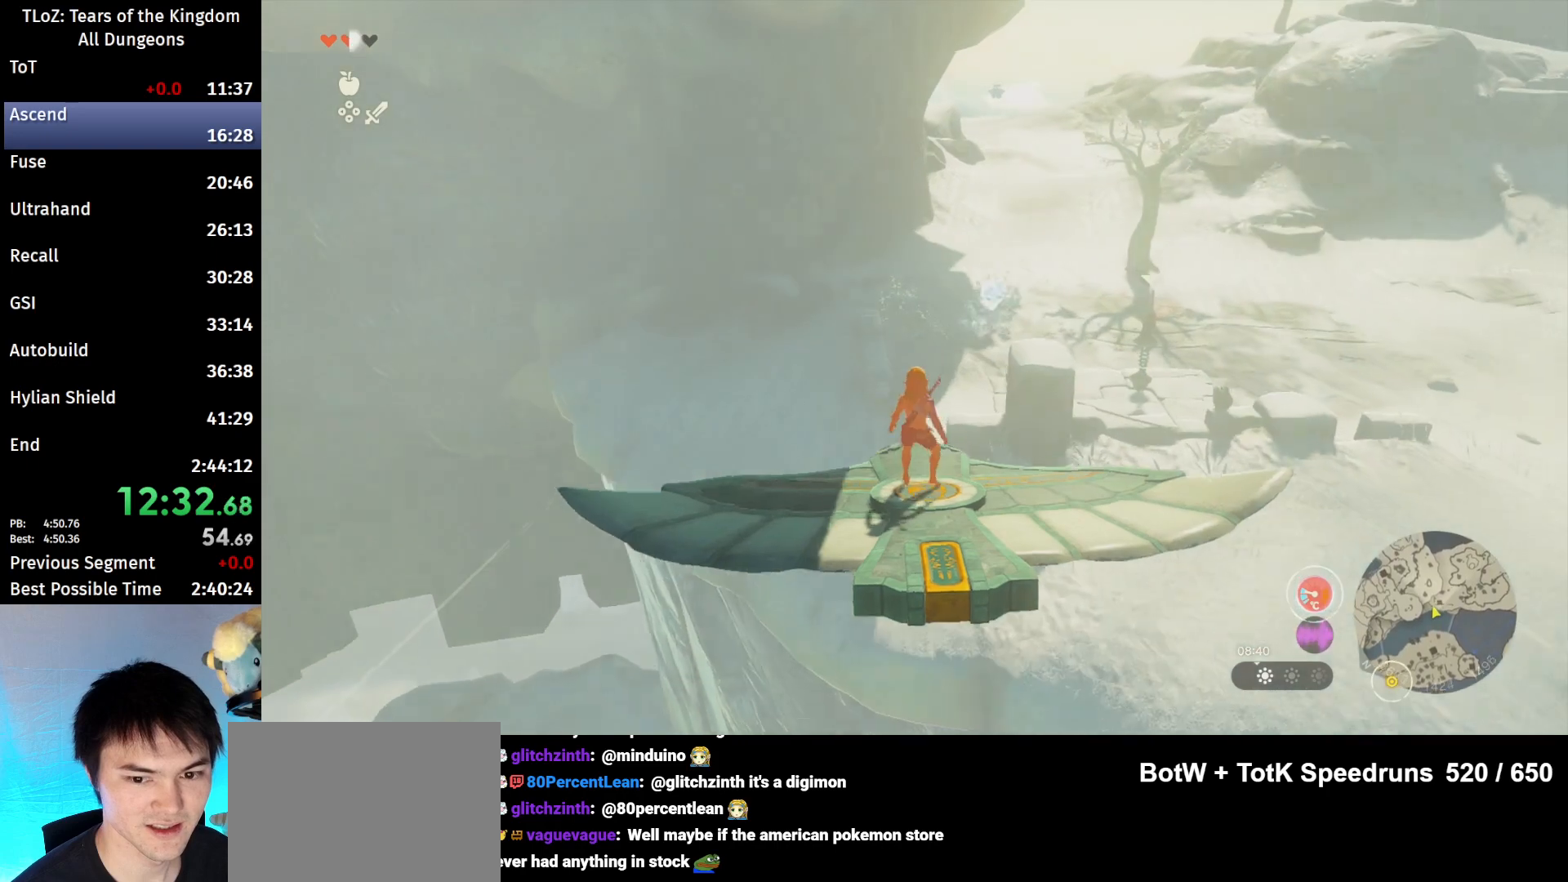
{"buttons": ["L2"], "left_stick": "up-right", "right_stick": "center", "events": [[500, "left_stick", "up-right"]]}
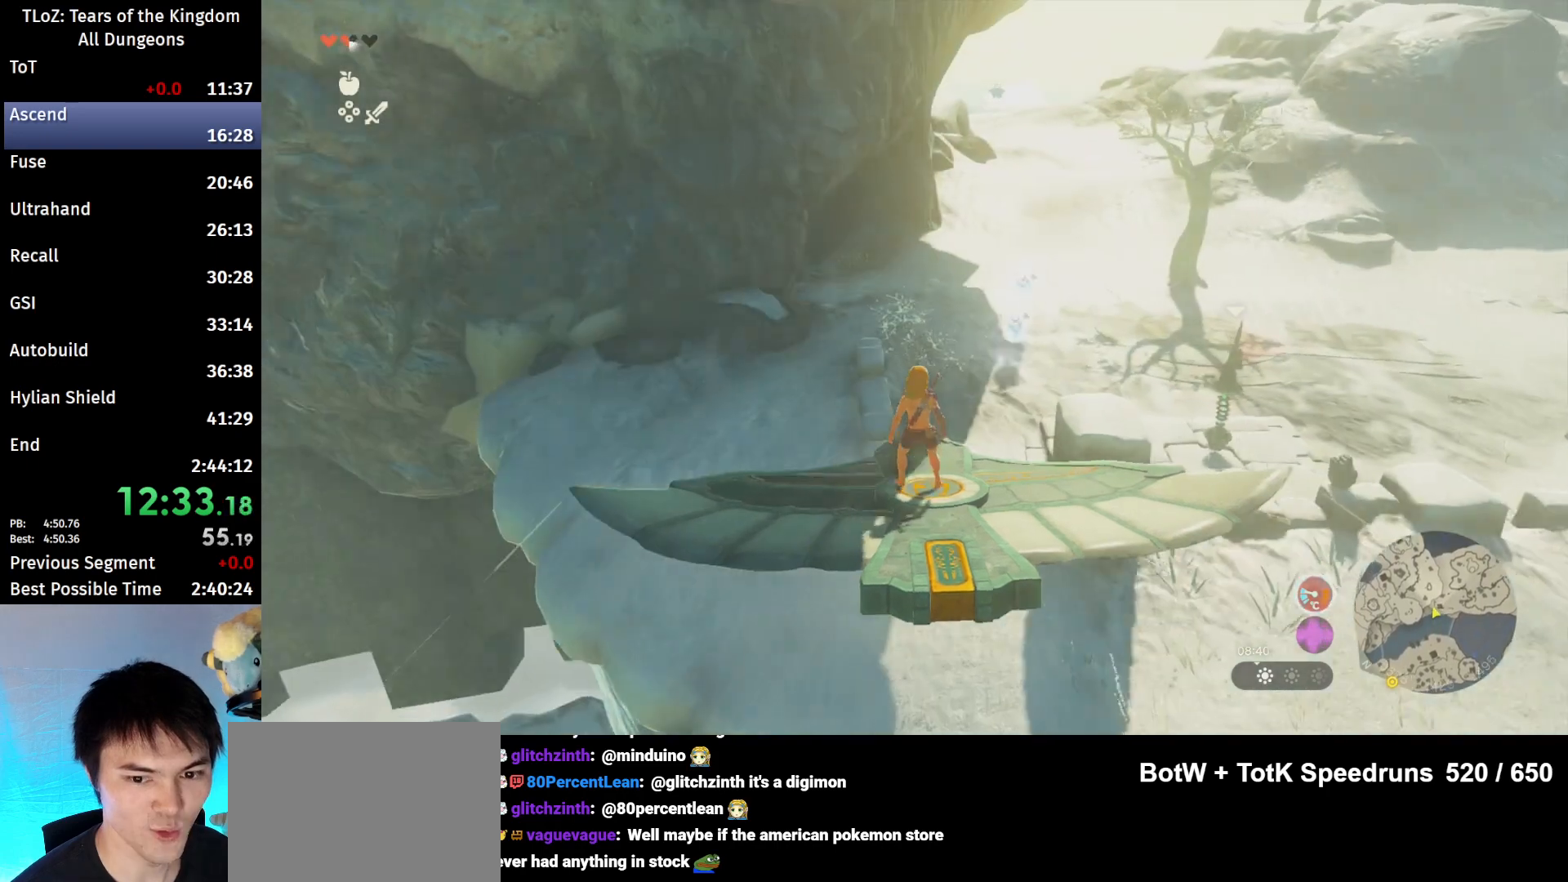
{"buttons": ["L2"], "left_stick": "center", "right_stick": "center", "events": [[33, "left_stick", "center"], [300, "left_stick", "right"], [400, "left_stick", "center"]]}
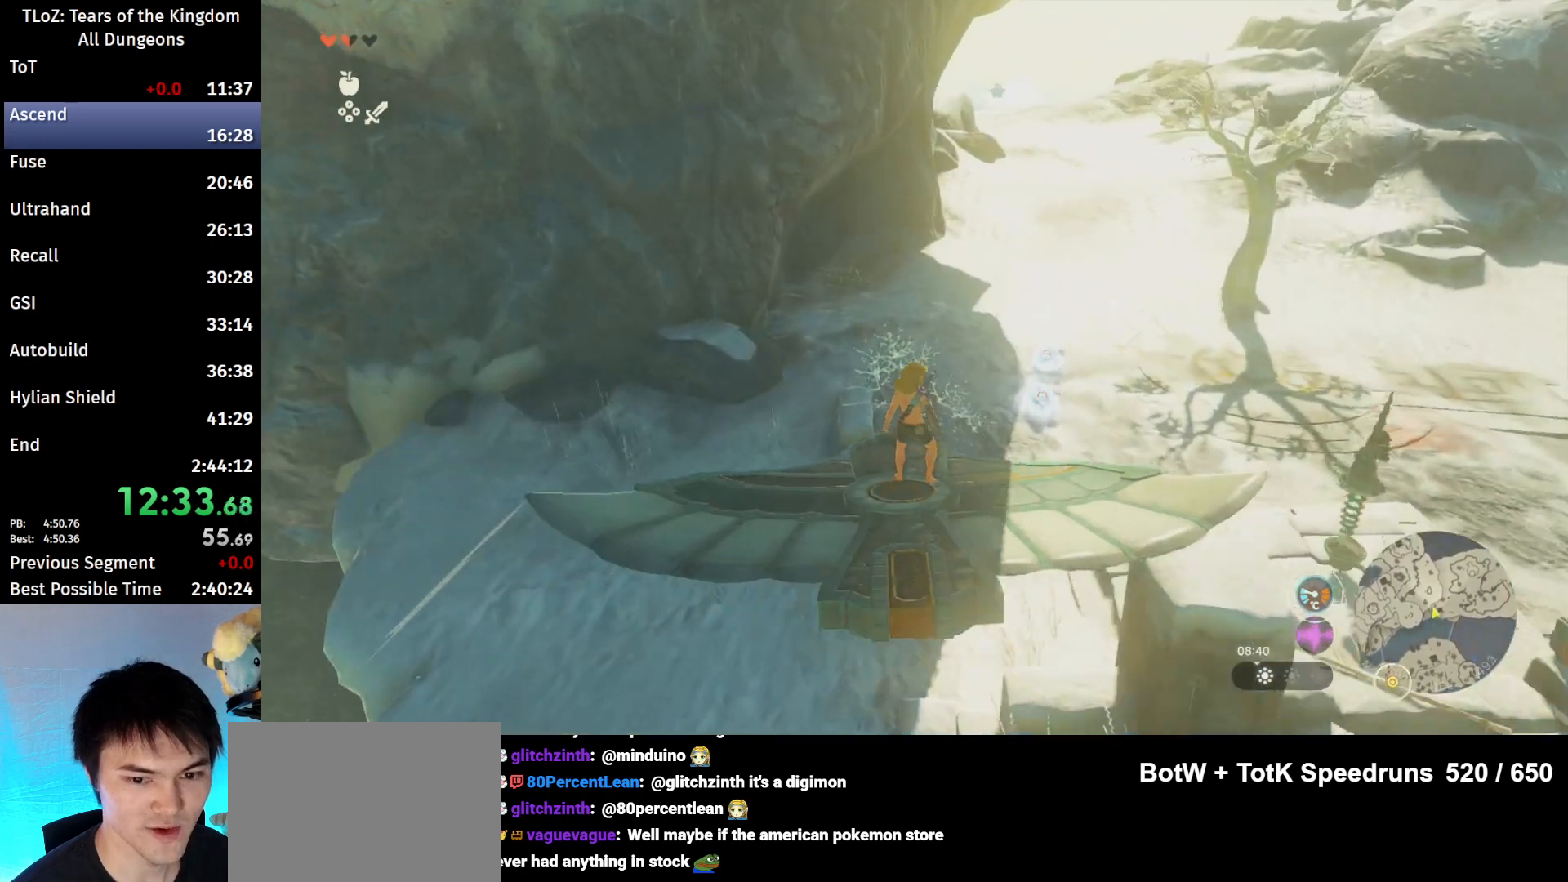
{"buttons": ["L2"], "left_stick": "center", "right_stick": "center", "events": [[100, "left_stick", "up"], [167, "left_stick", "center"]]}